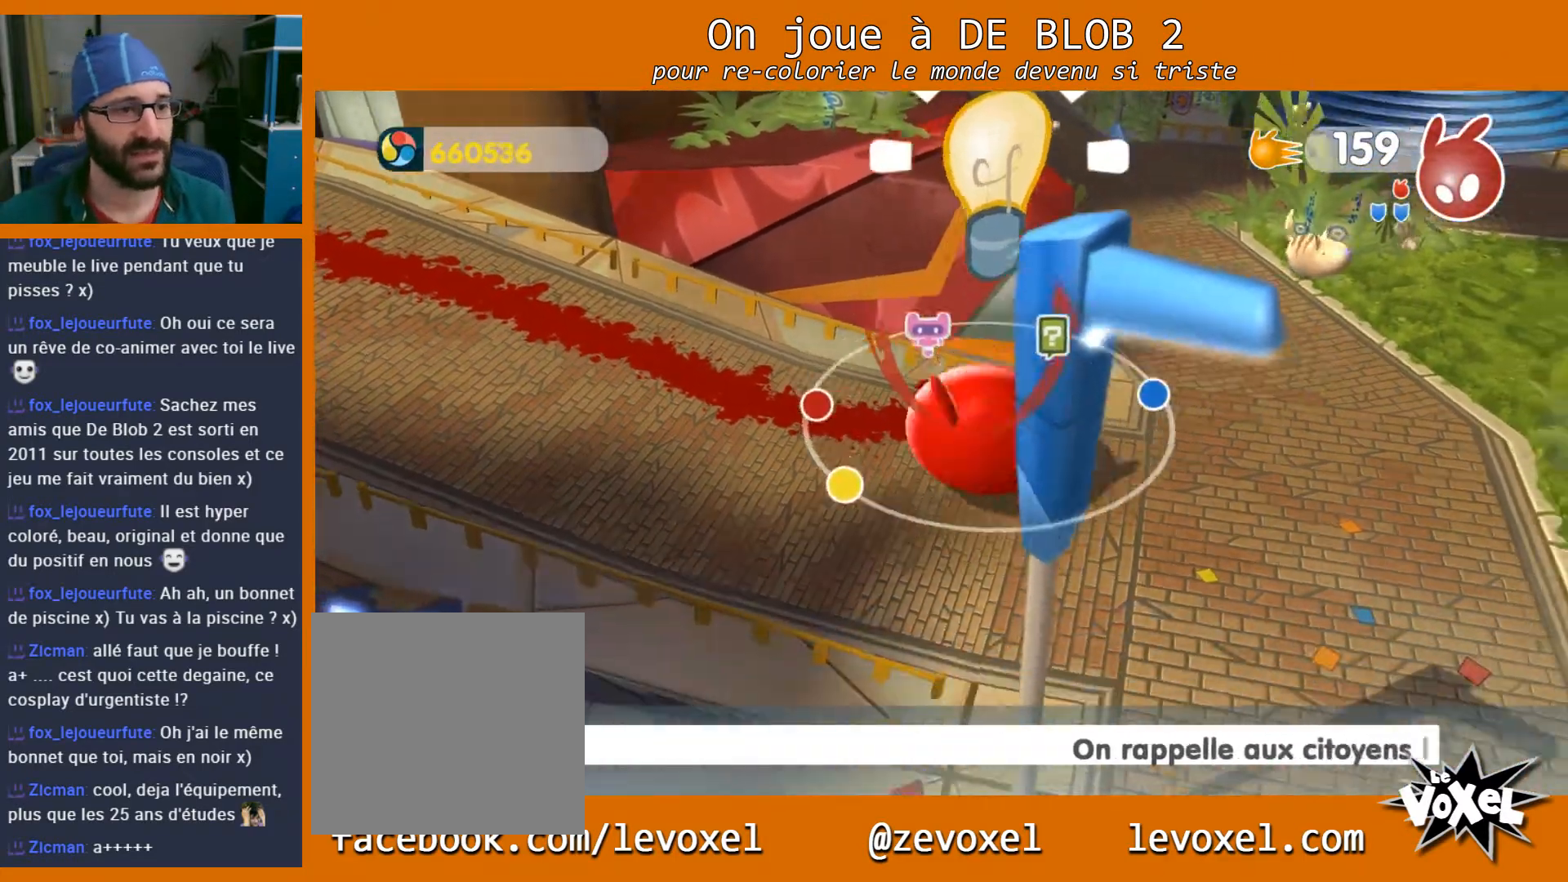
Gameplay with a controller (Xbox layout); each line is a JSON object with the inputs held at the frame after it. "events" lists button and stick changes between this image and that frame as [ms after this image, input, new state], when the widget could be followed in between. Not read: L3 R3.
{"buttons": [], "left_stick": "center", "right_stick": "center", "events": [[200, "left_stick", "up"], [367, "left_stick", "center"]]}
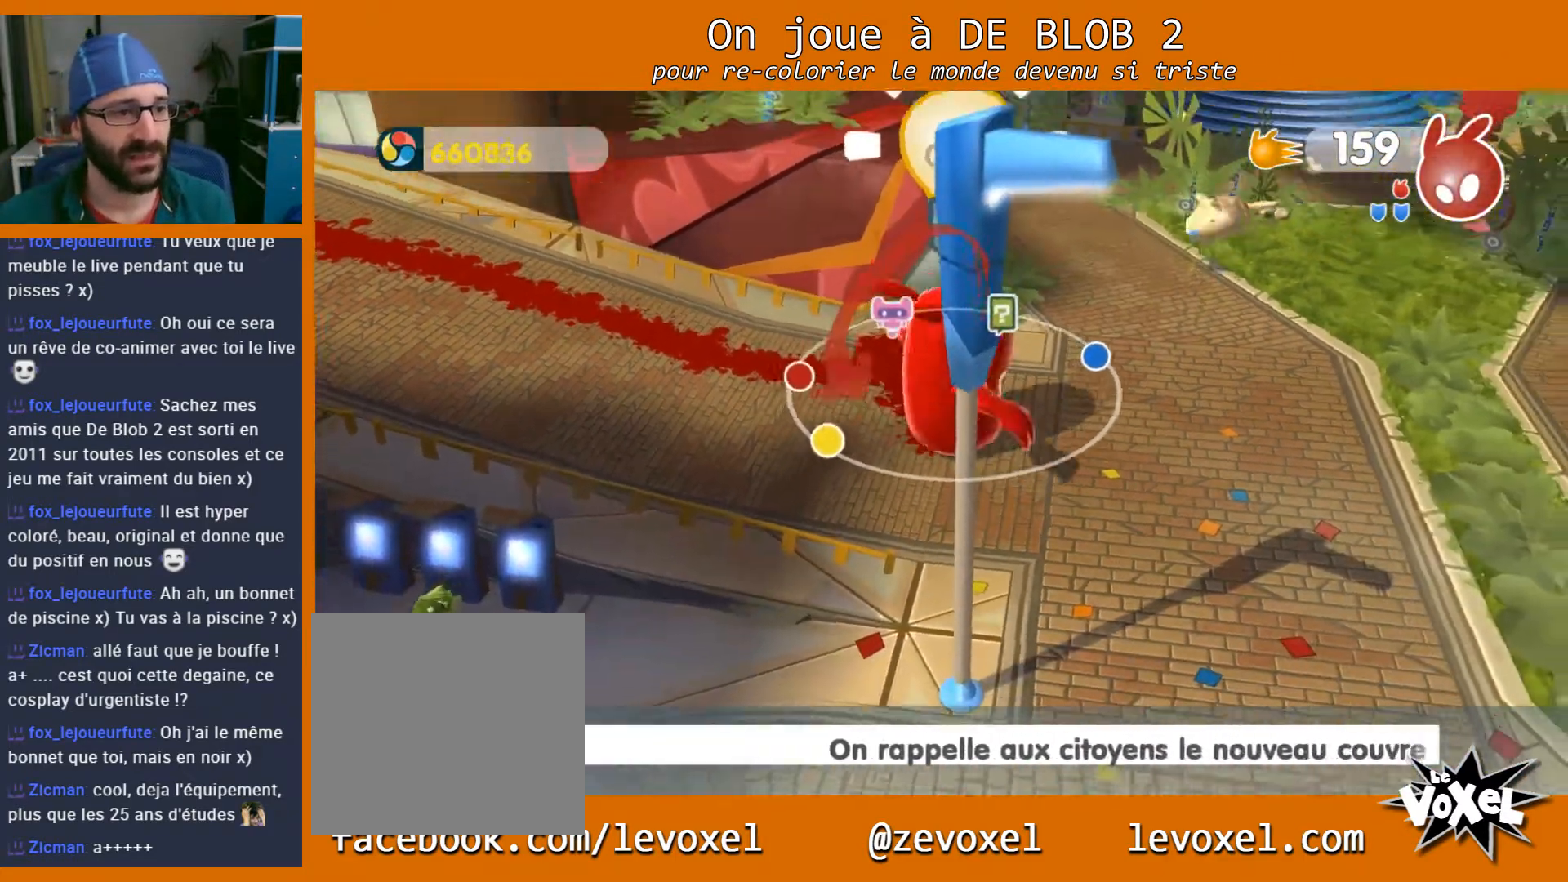
{"buttons": [], "left_stick": "right", "right_stick": "right", "events": [[100, "left_stick", "right"], [367, "right_stick", "right"]]}
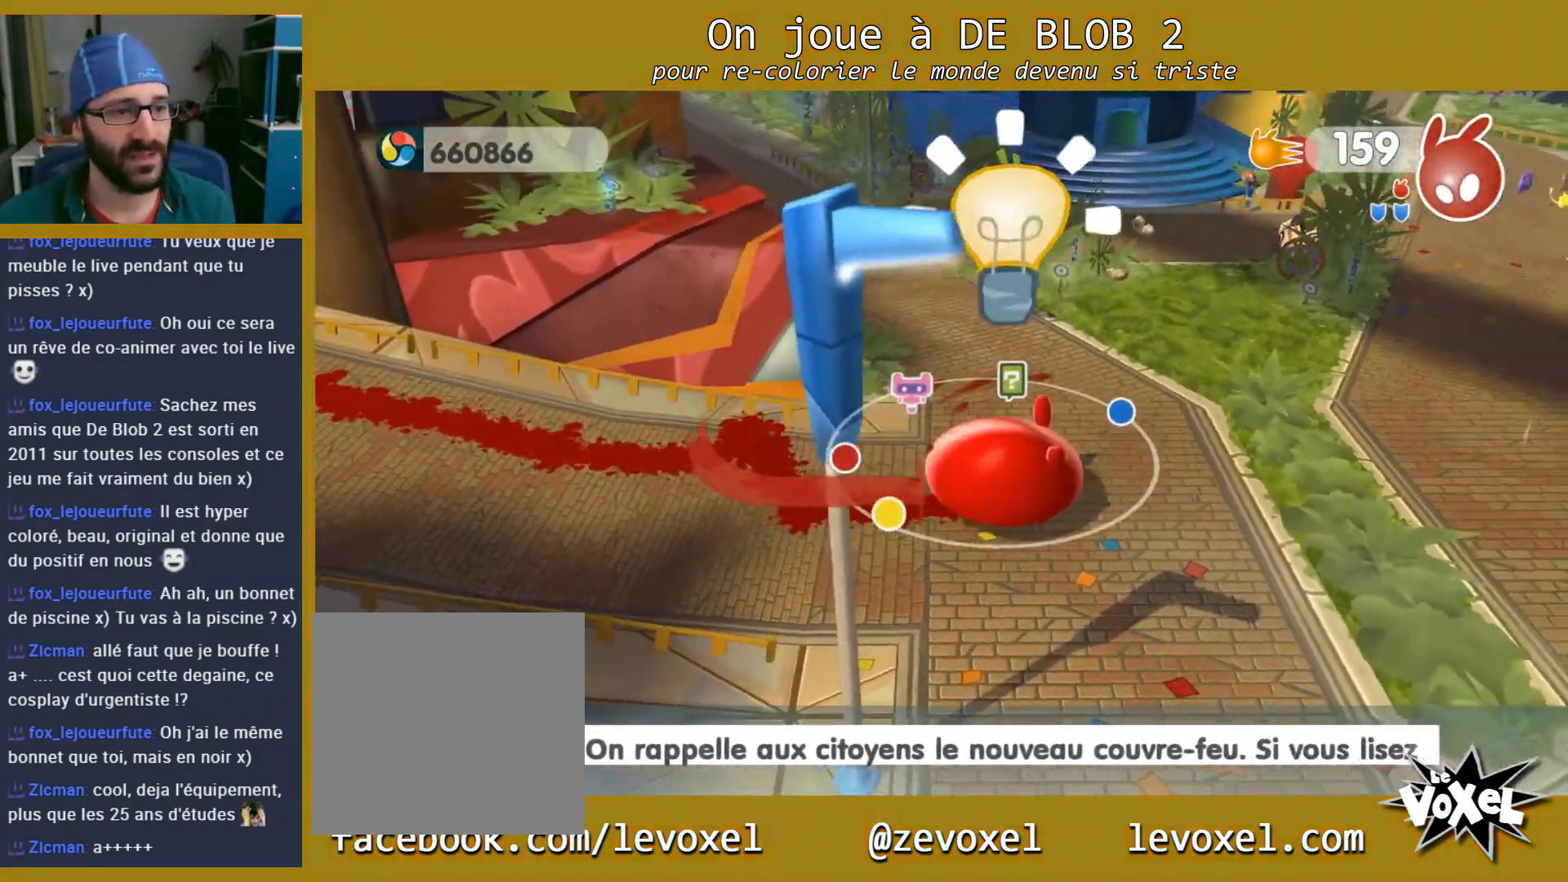
{"buttons": [], "left_stick": "center", "right_stick": "up-right", "events": [[100, "right_stick", "up-right"], [133, "left_stick", "center"]]}
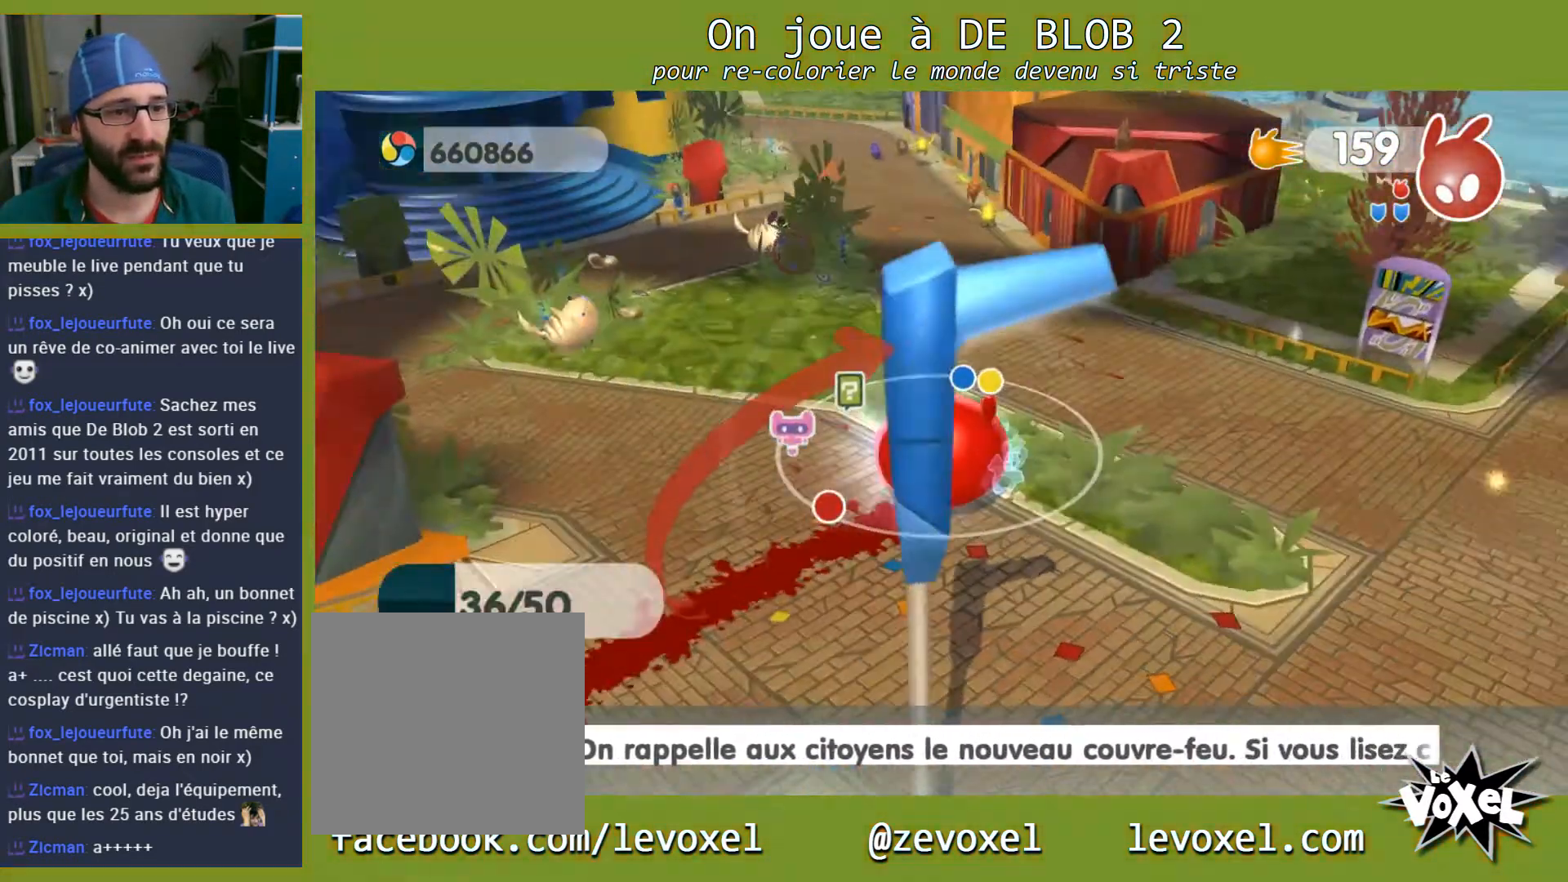
{"buttons": [], "left_stick": "center", "right_stick": "up-right", "events": []}
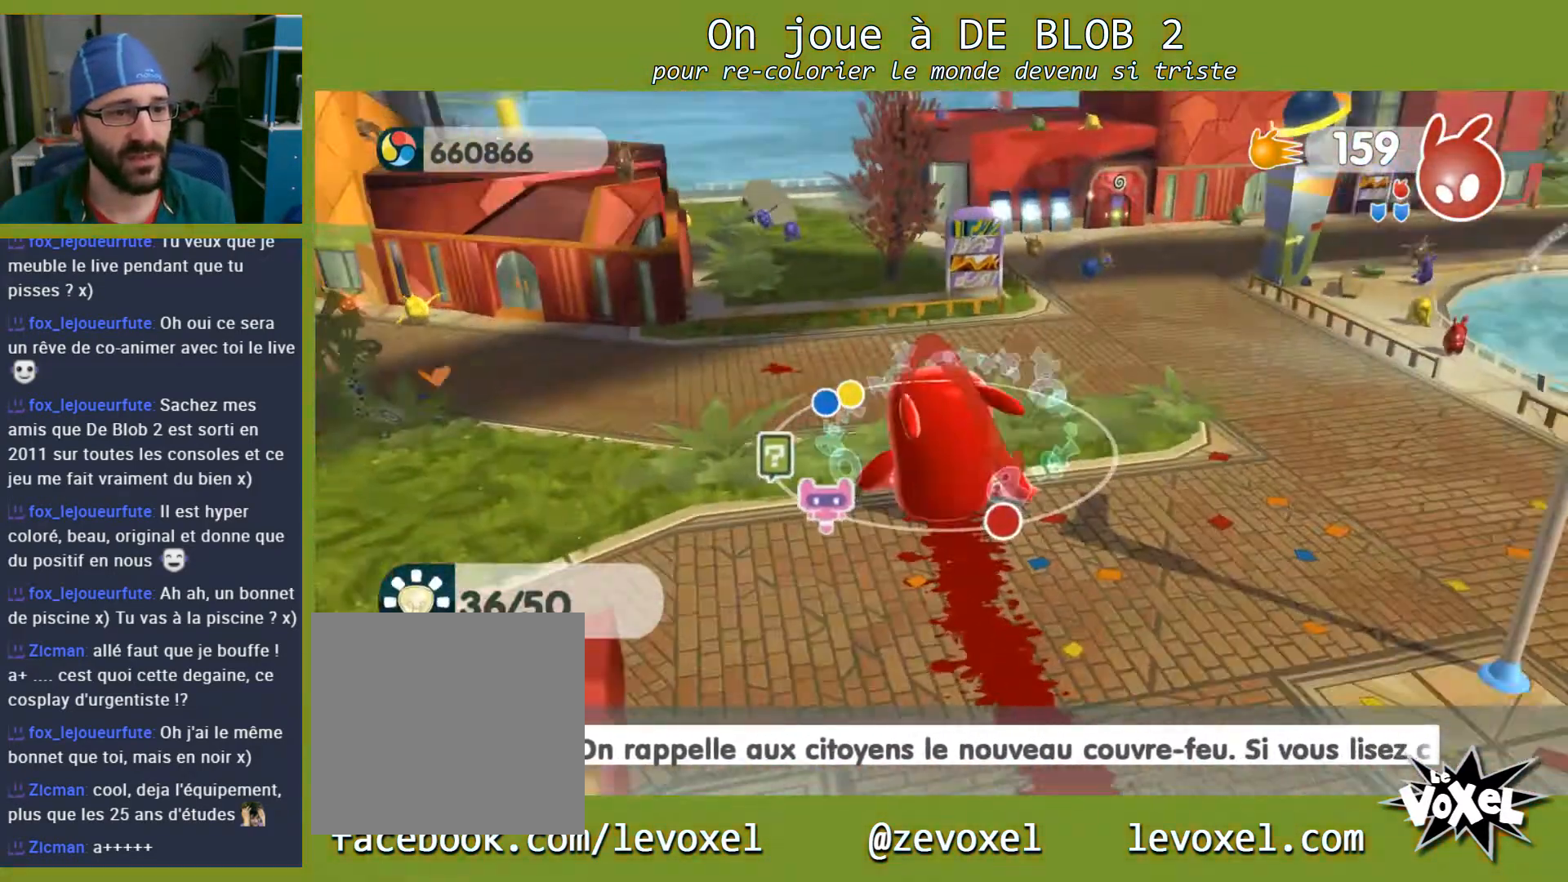
{"buttons": [], "left_stick": "center", "right_stick": "right", "events": [[367, "right_stick", "right"]]}
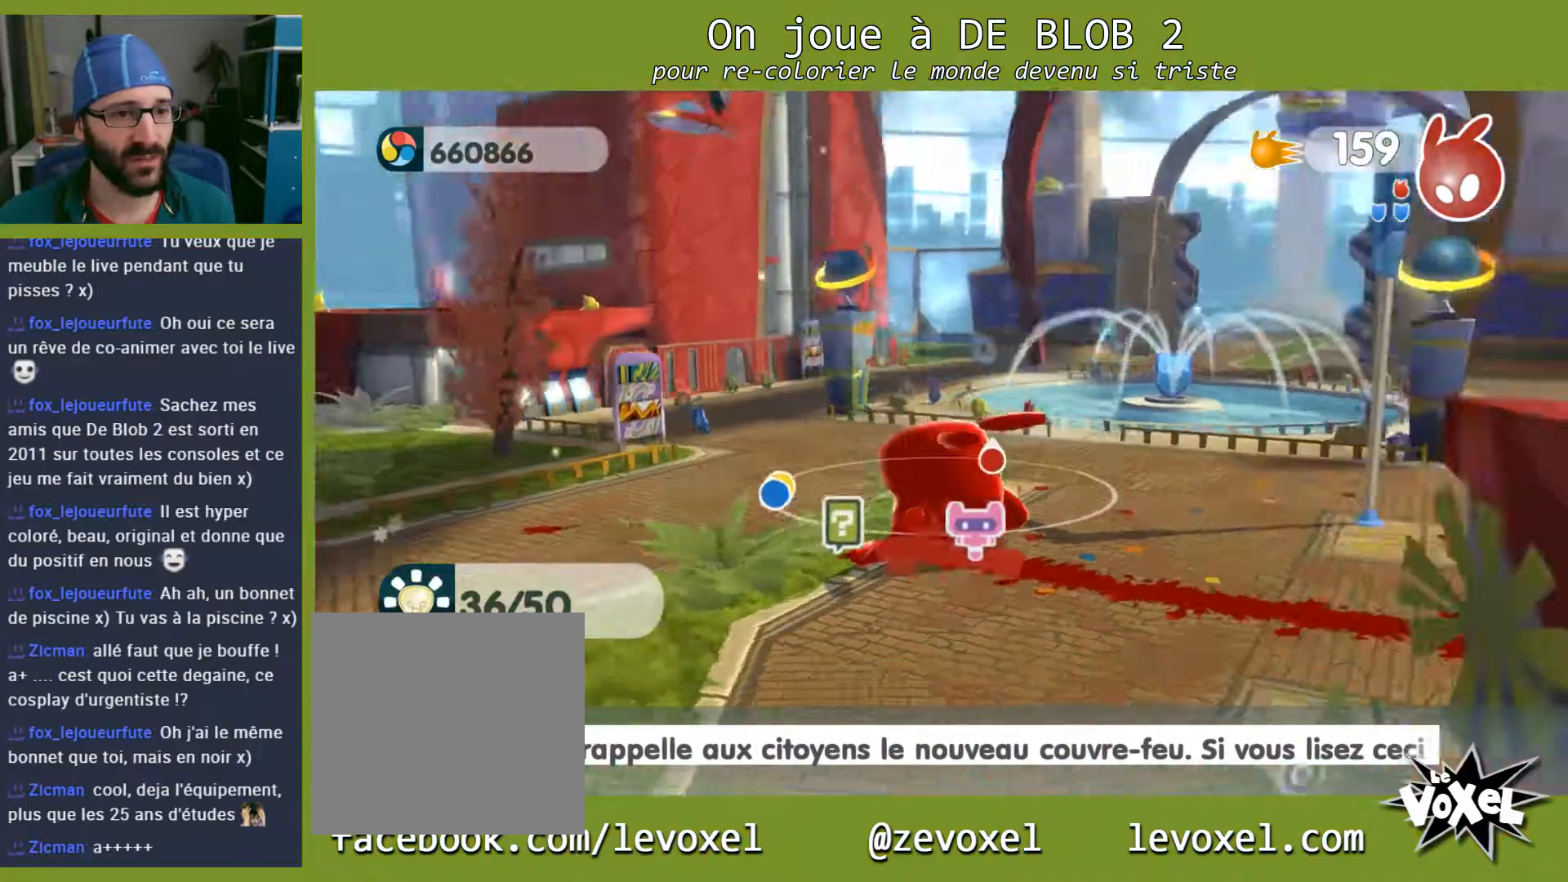
{"buttons": [], "left_stick": "center", "right_stick": "center", "events": [[300, "right_stick", "center"]]}
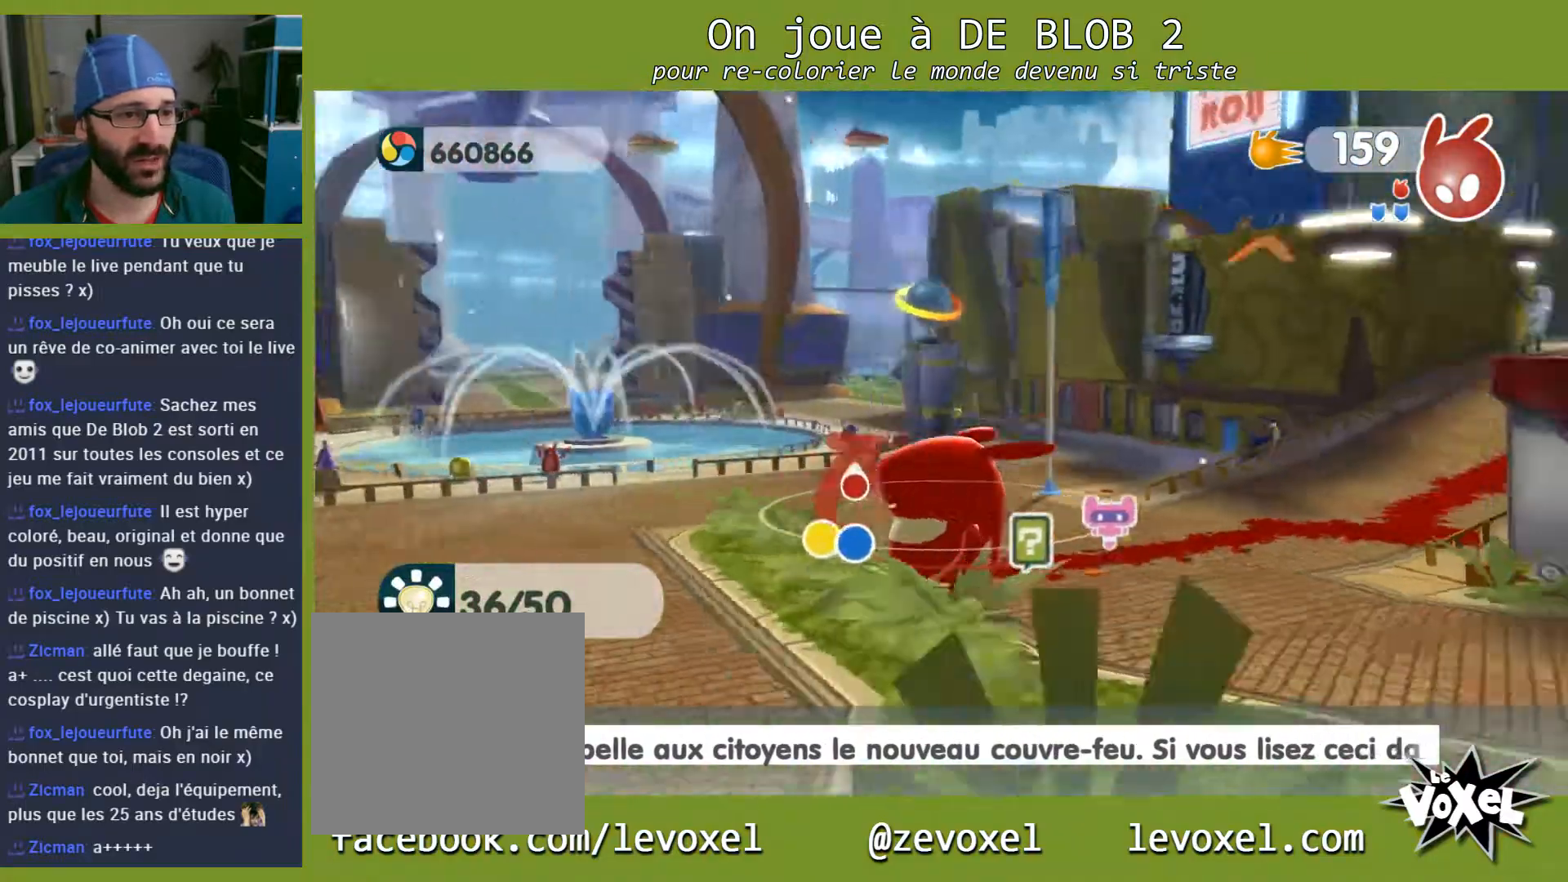
{"buttons": [], "left_stick": "center", "right_stick": "center", "events": []}
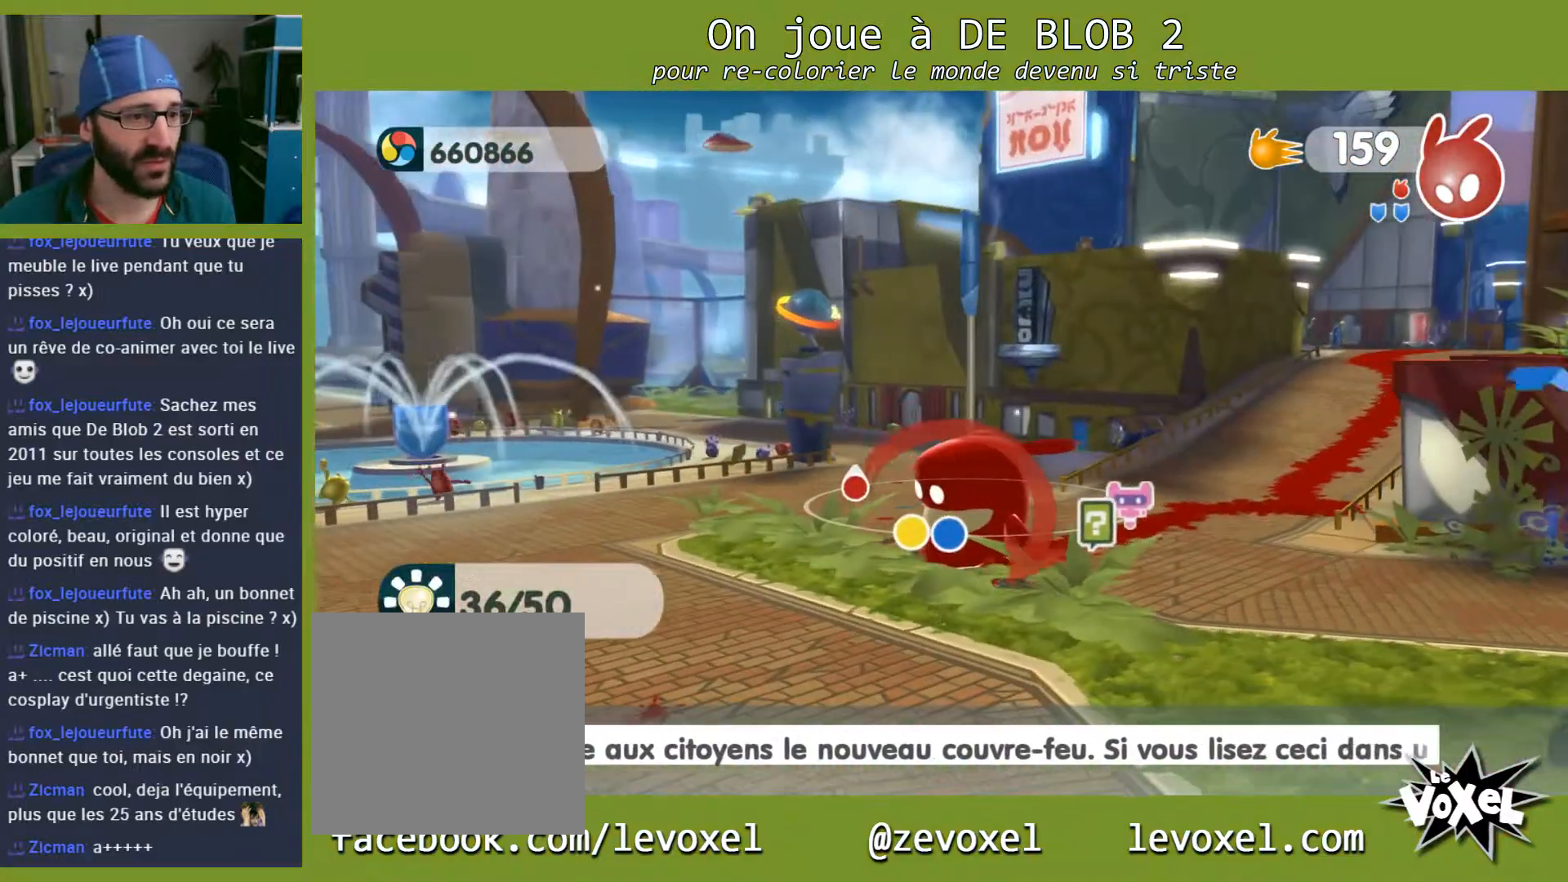
{"buttons": [], "left_stick": "right", "right_stick": "down-right", "events": [[33, "right_stick", "down-right"], [133, "left_stick", "right"]]}
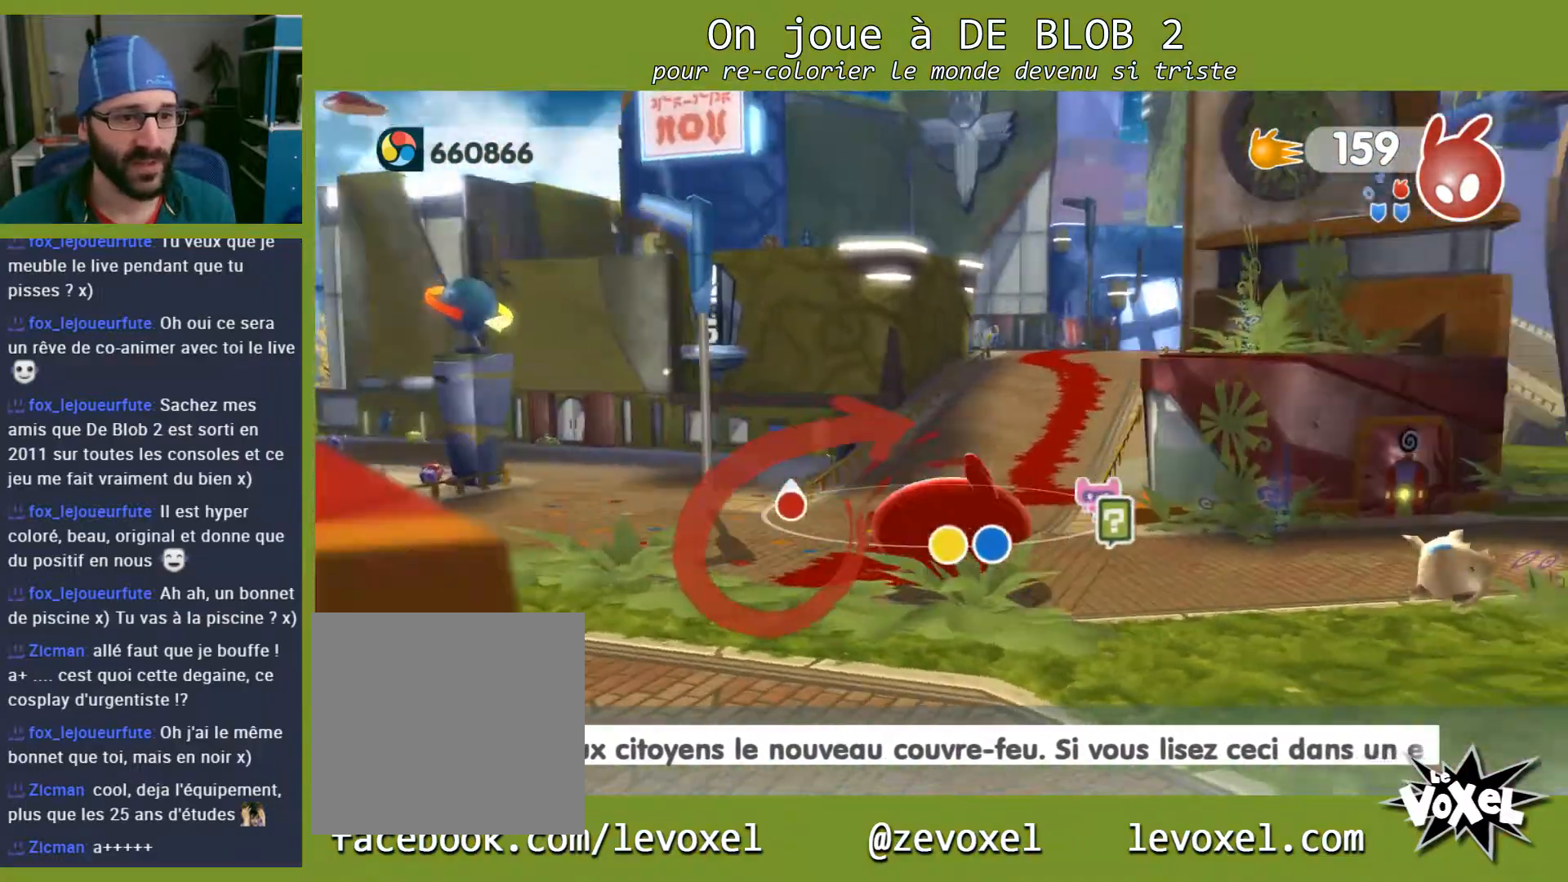
{"buttons": [], "left_stick": "center", "right_stick": "center", "events": [[33, "left_stick", "center"], [300, "right_stick", "center"]]}
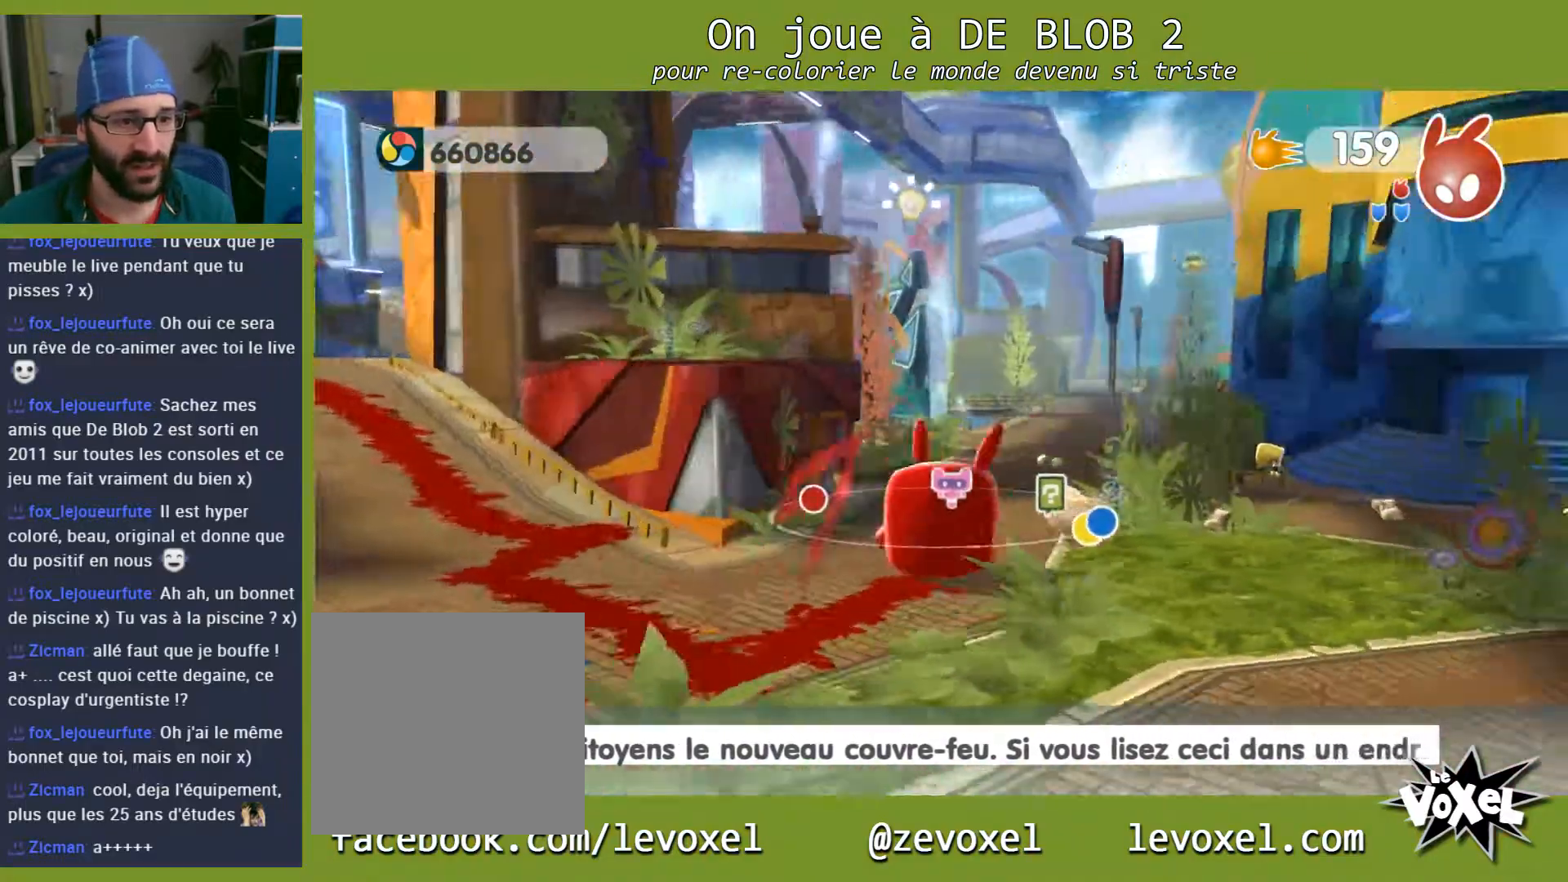
{"buttons": [], "left_stick": "up", "right_stick": "down-left", "events": [[200, "right_stick", "down"], [233, "left_stick", "up-right"], [333, "right_stick", "down-left"], [467, "left_stick", "up"]]}
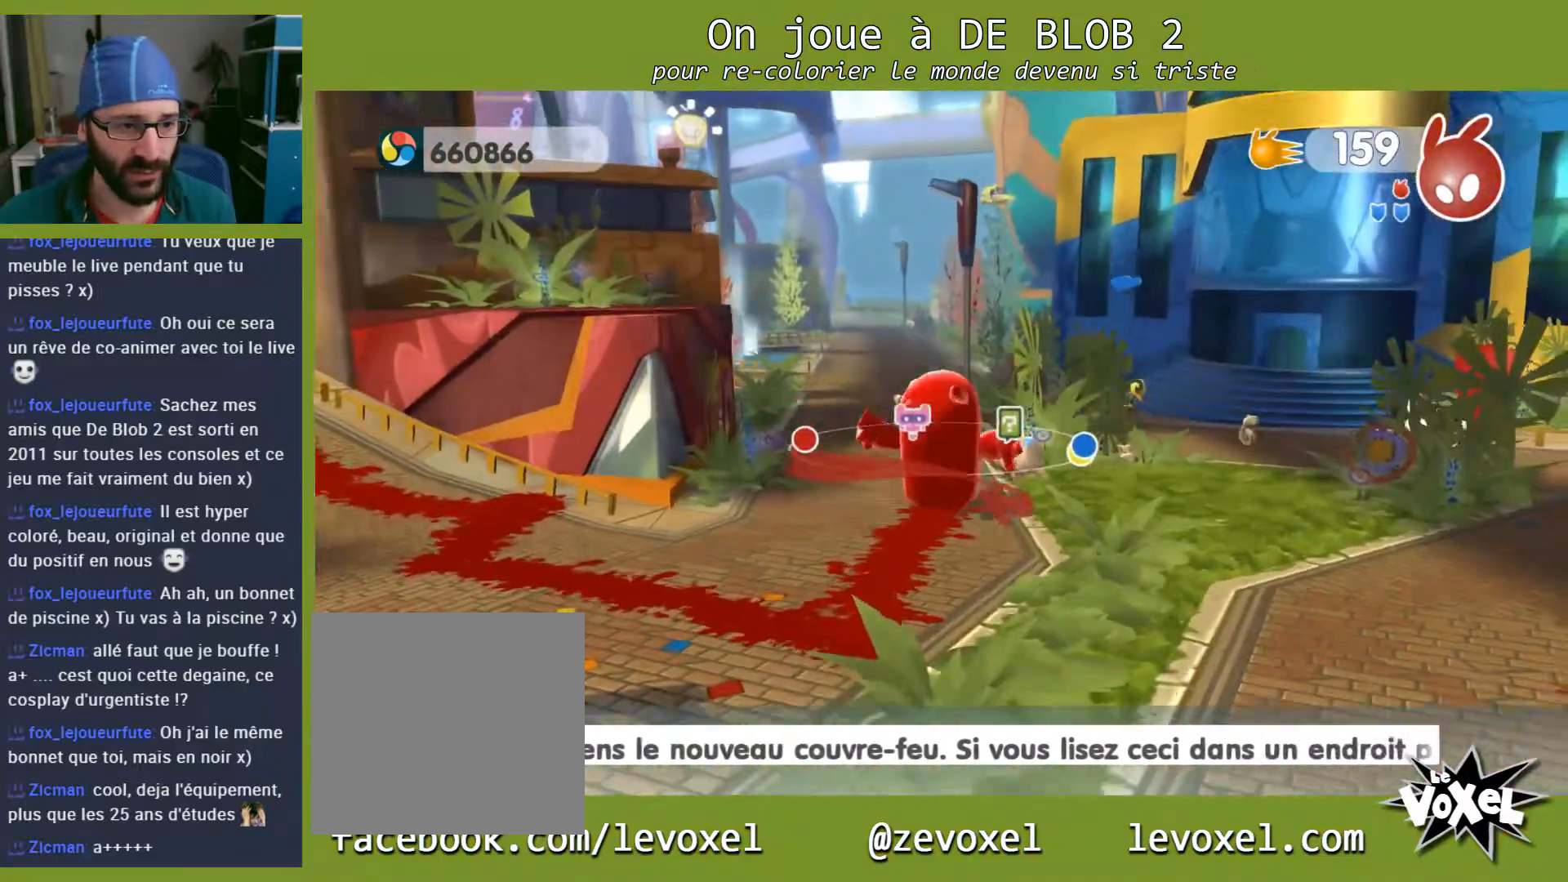
{"buttons": ["A"], "left_stick": "up", "right_stick": "center", "events": [[100, "right_stick", "center"], [367, "A", "down"]]}
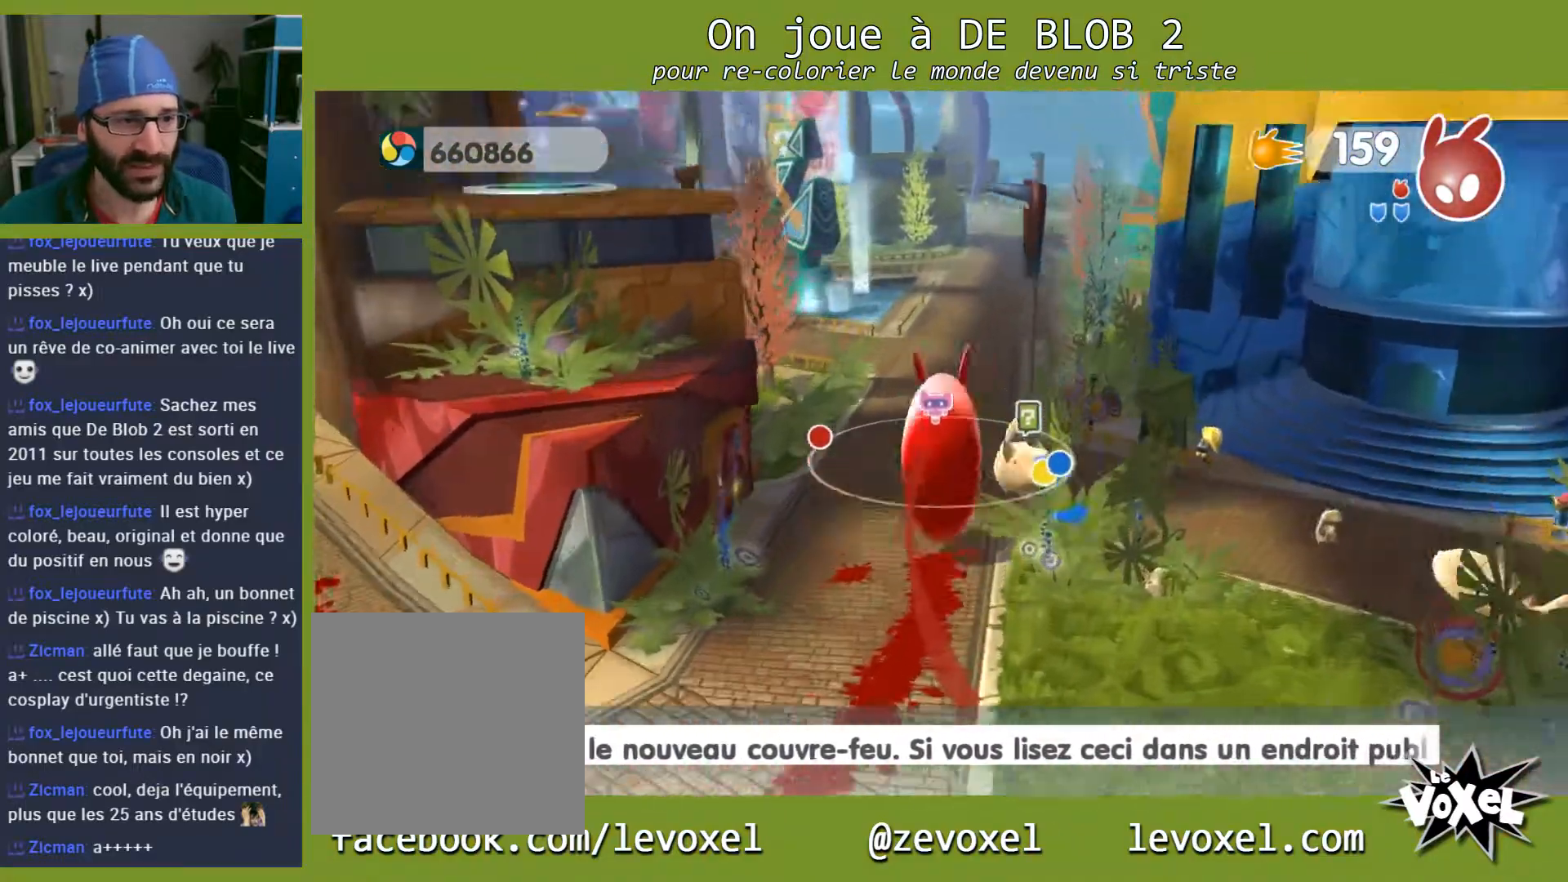
{"buttons": [], "left_stick": "up", "right_stick": "left", "events": [[100, "A", "up"], [400, "right_stick", "left"]]}
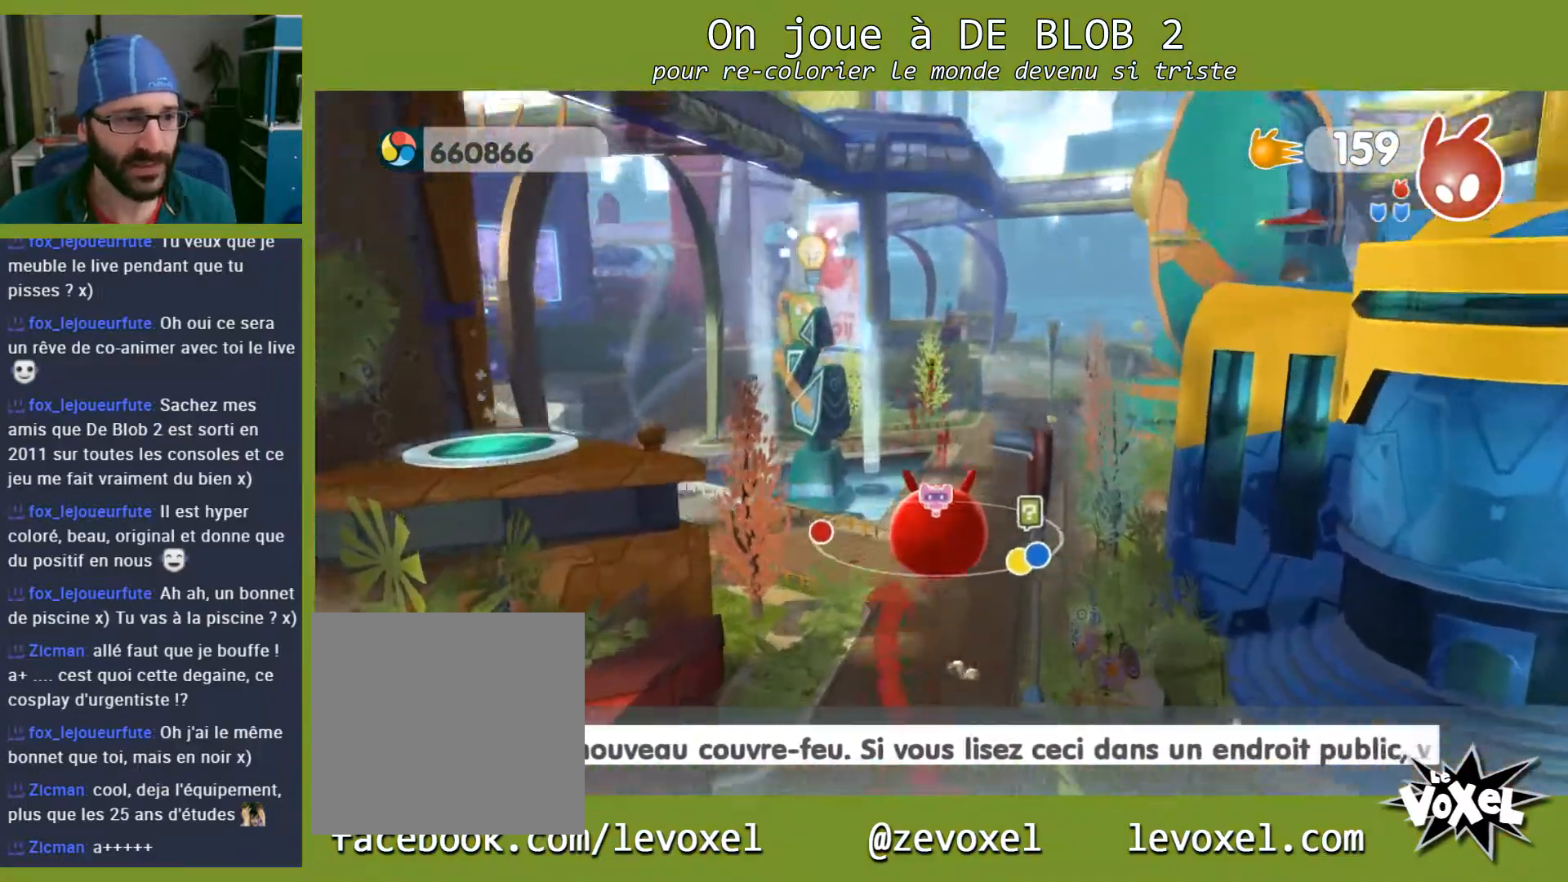
{"buttons": [], "left_stick": "up", "right_stick": "left", "events": []}
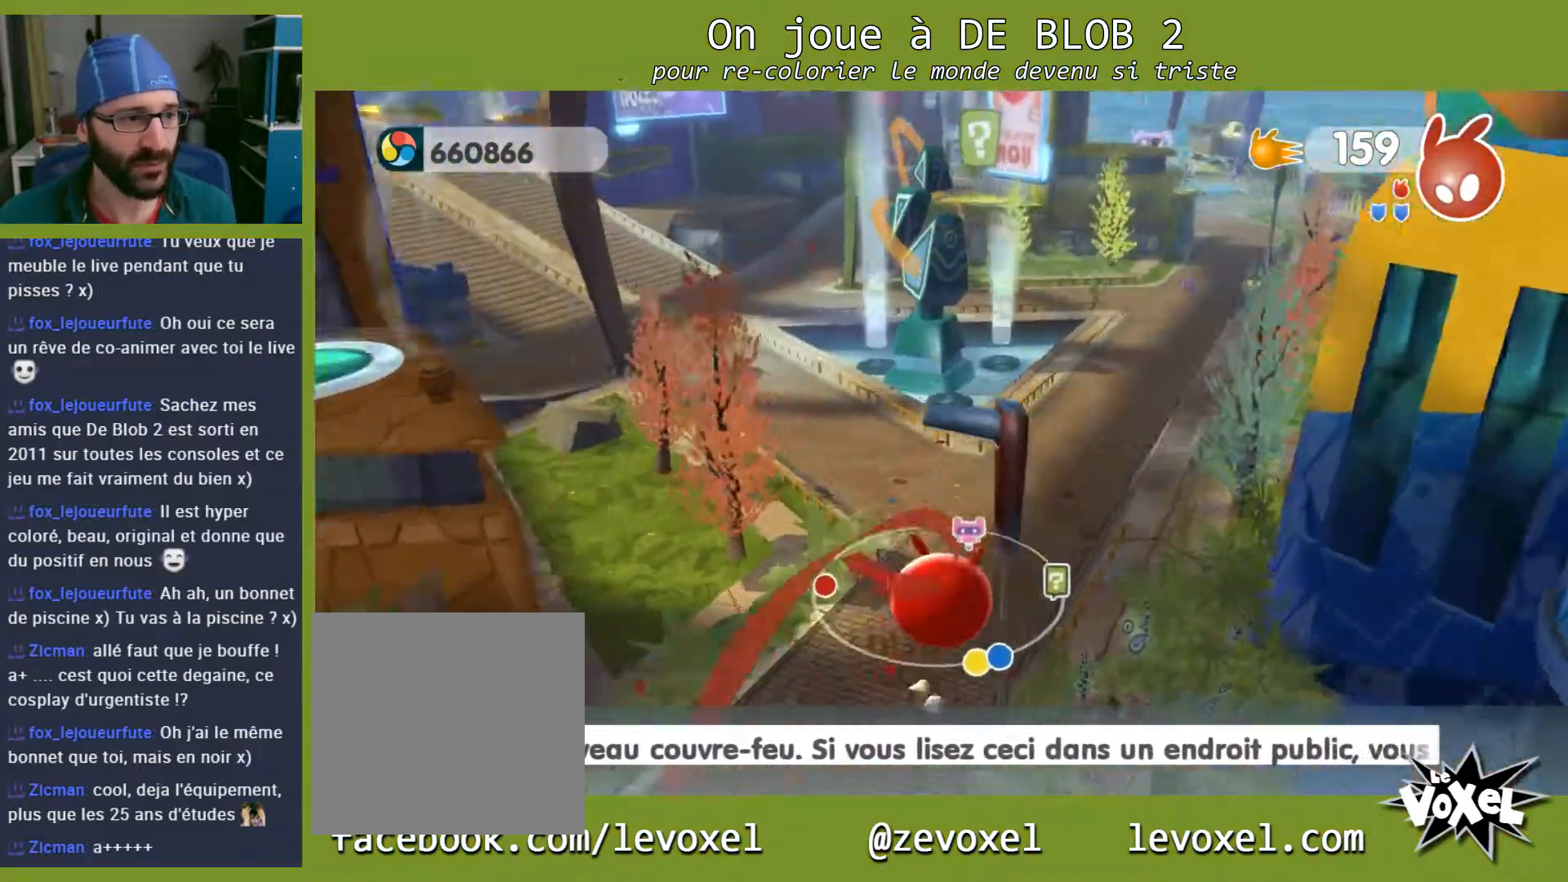
{"buttons": [], "left_stick": "center", "right_stick": "center", "events": [[133, "left_stick", "up-right"], [167, "right_stick", "center"], [367, "left_stick", "center"]]}
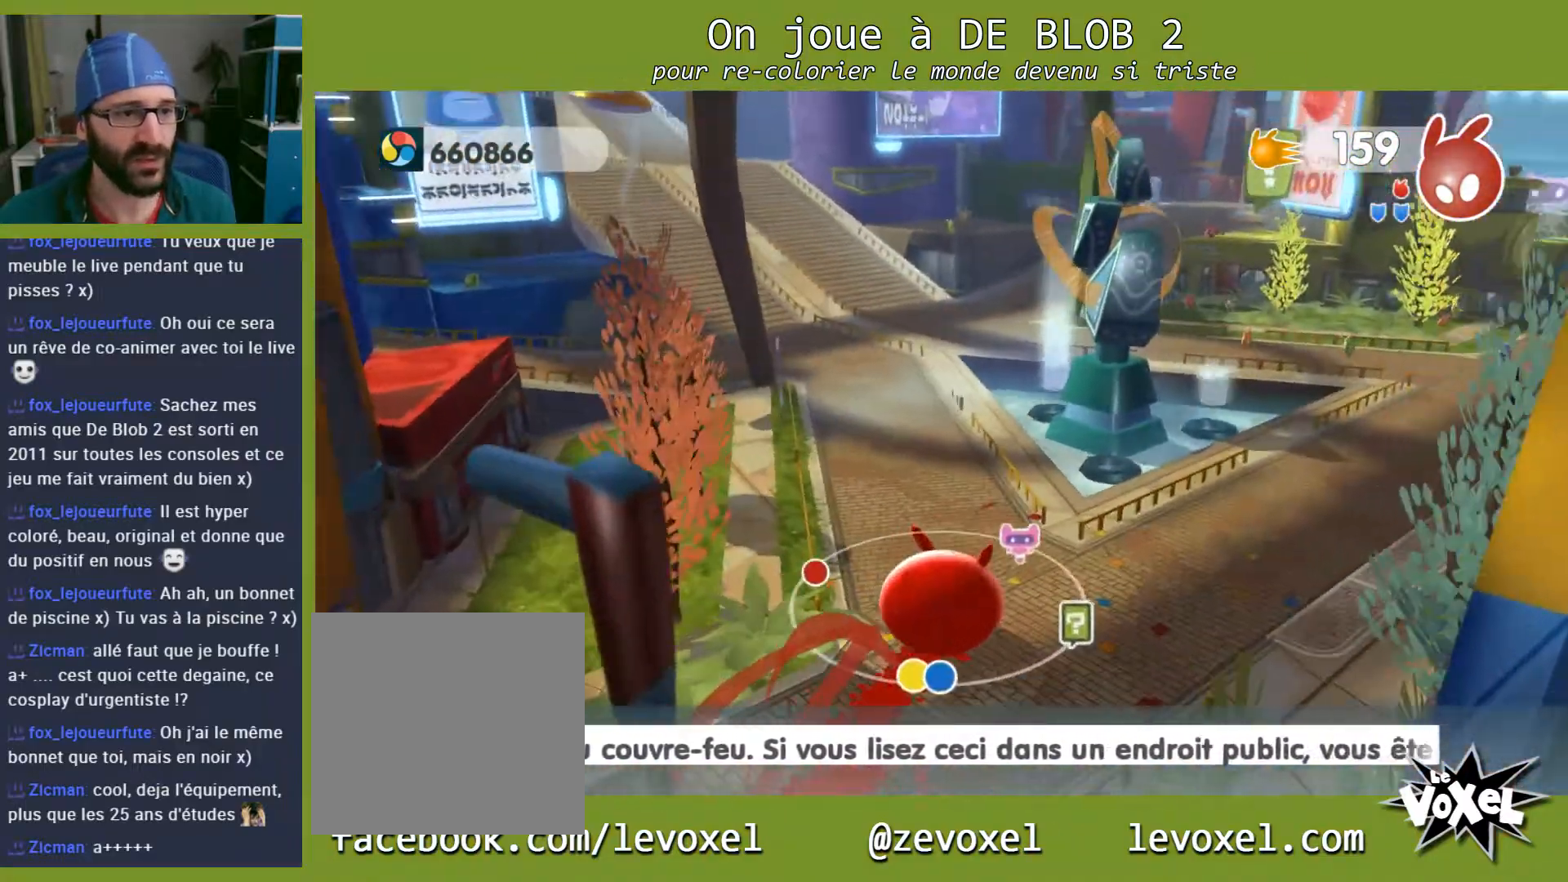
{"buttons": [], "left_stick": "up-left", "right_stick": "center", "events": [[33, "right_stick", "up-right"], [200, "left_stick", "up-left"], [433, "right_stick", "center"]]}
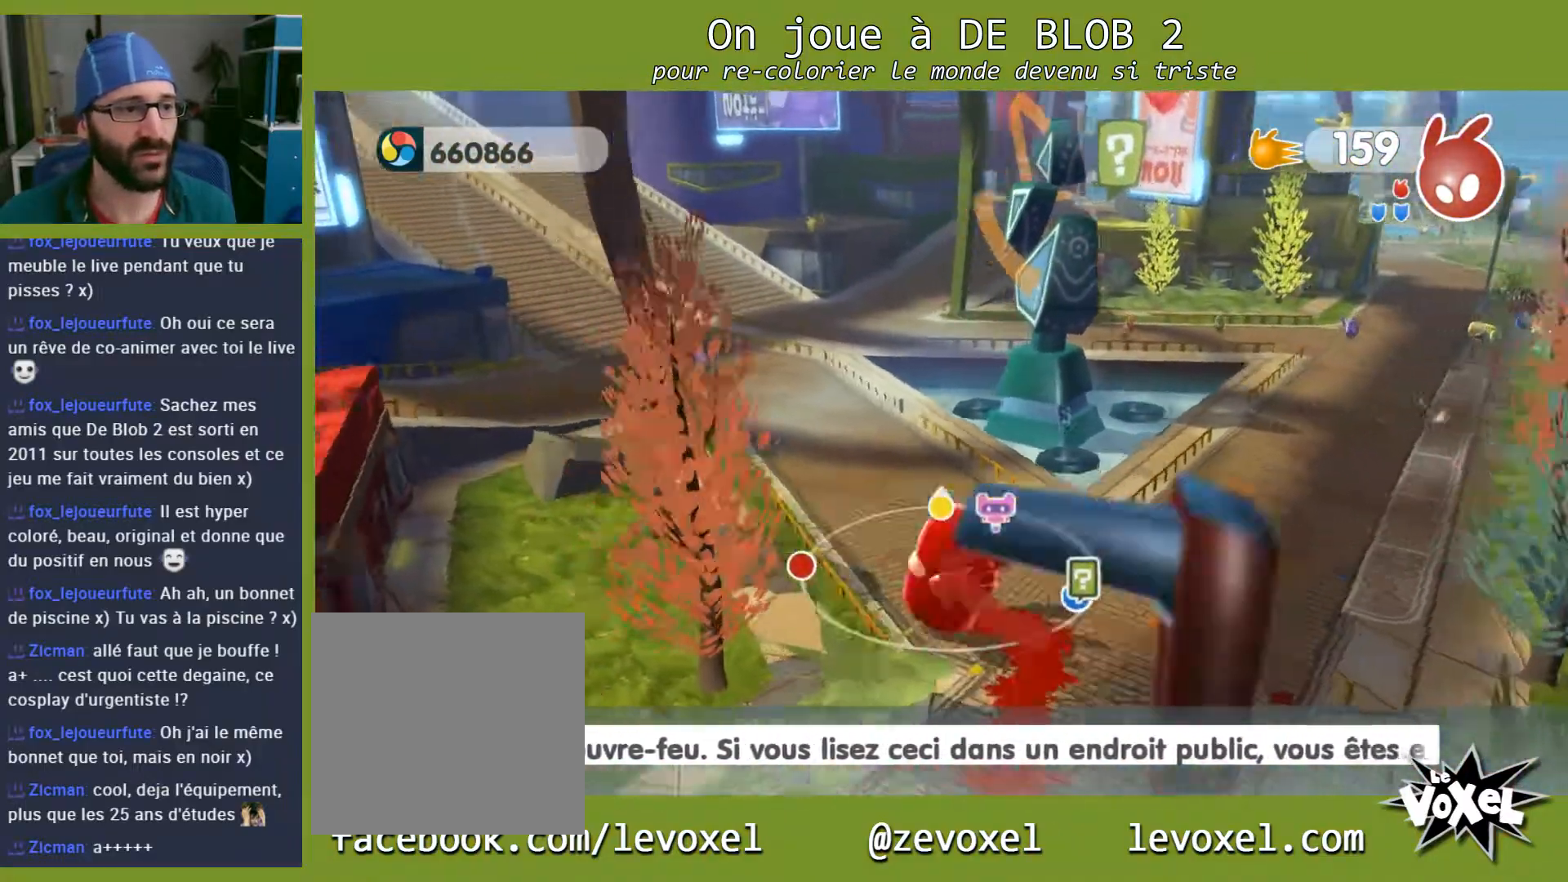
{"buttons": [], "left_stick": "down-left", "right_stick": "center", "events": [[67, "left_stick", "up"], [500, "left_stick", "down-left"]]}
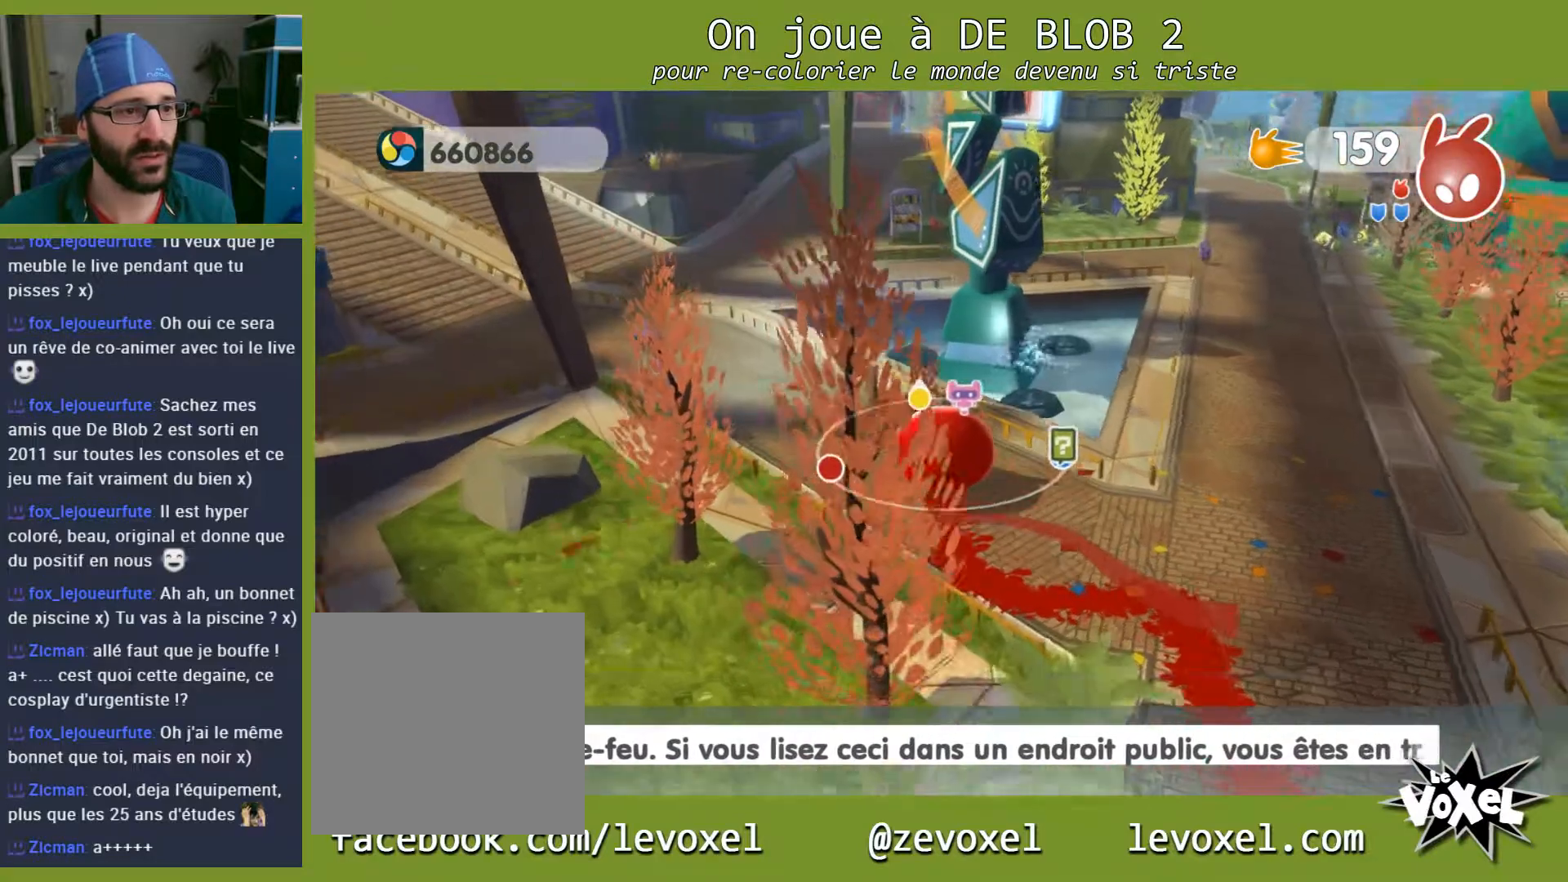
{"buttons": [], "left_stick": "down-left", "right_stick": "left", "events": [[200, "right_stick", "left"]]}
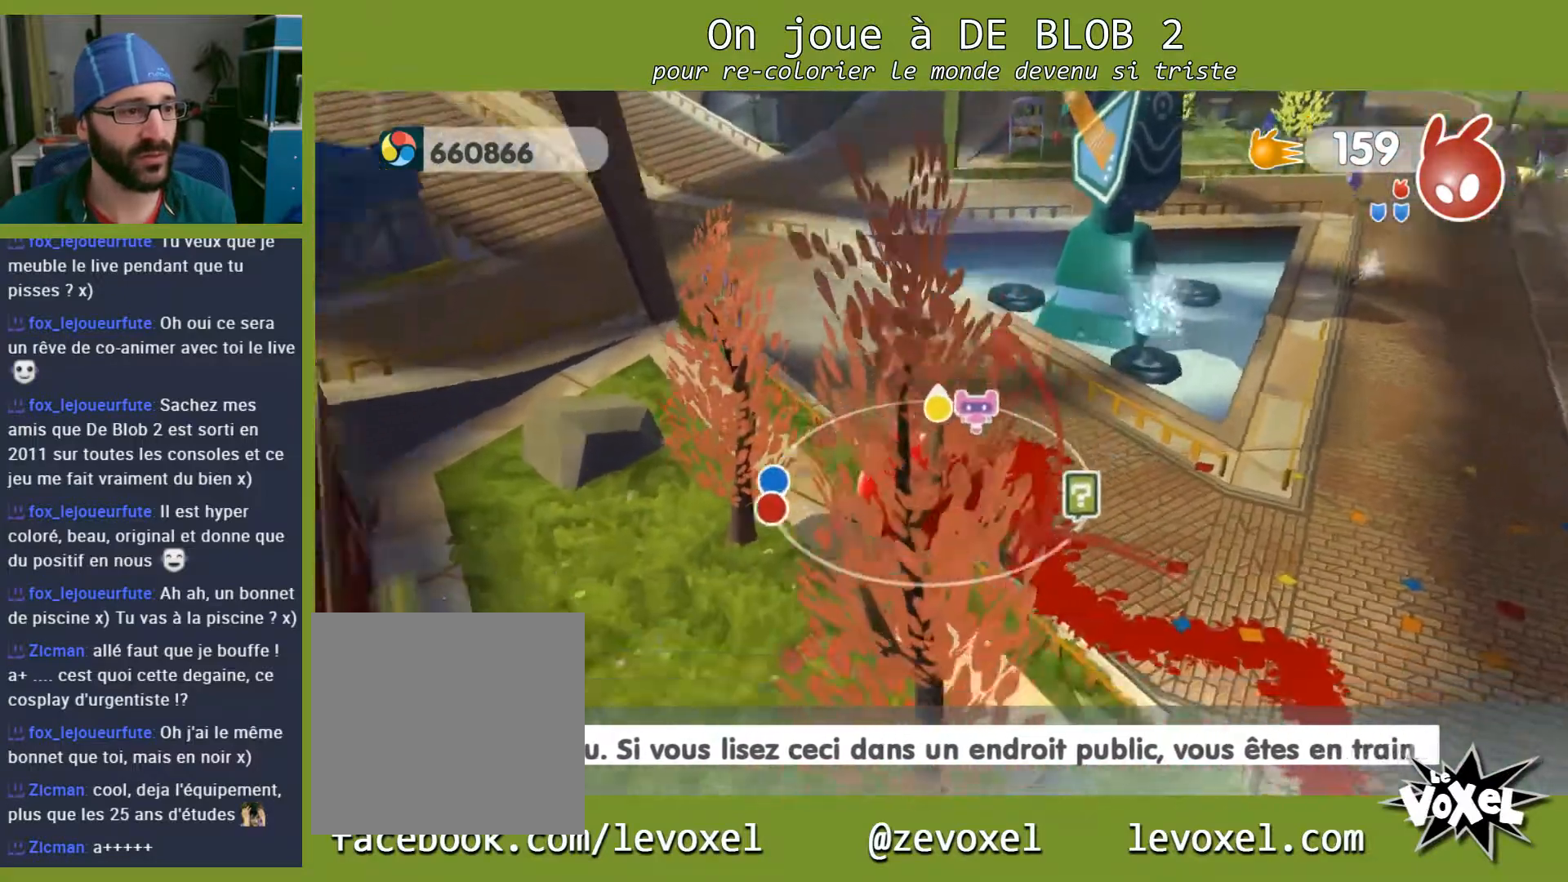
{"buttons": [], "left_stick": "down-left", "right_stick": "center", "events": [[467, "right_stick", "center"]]}
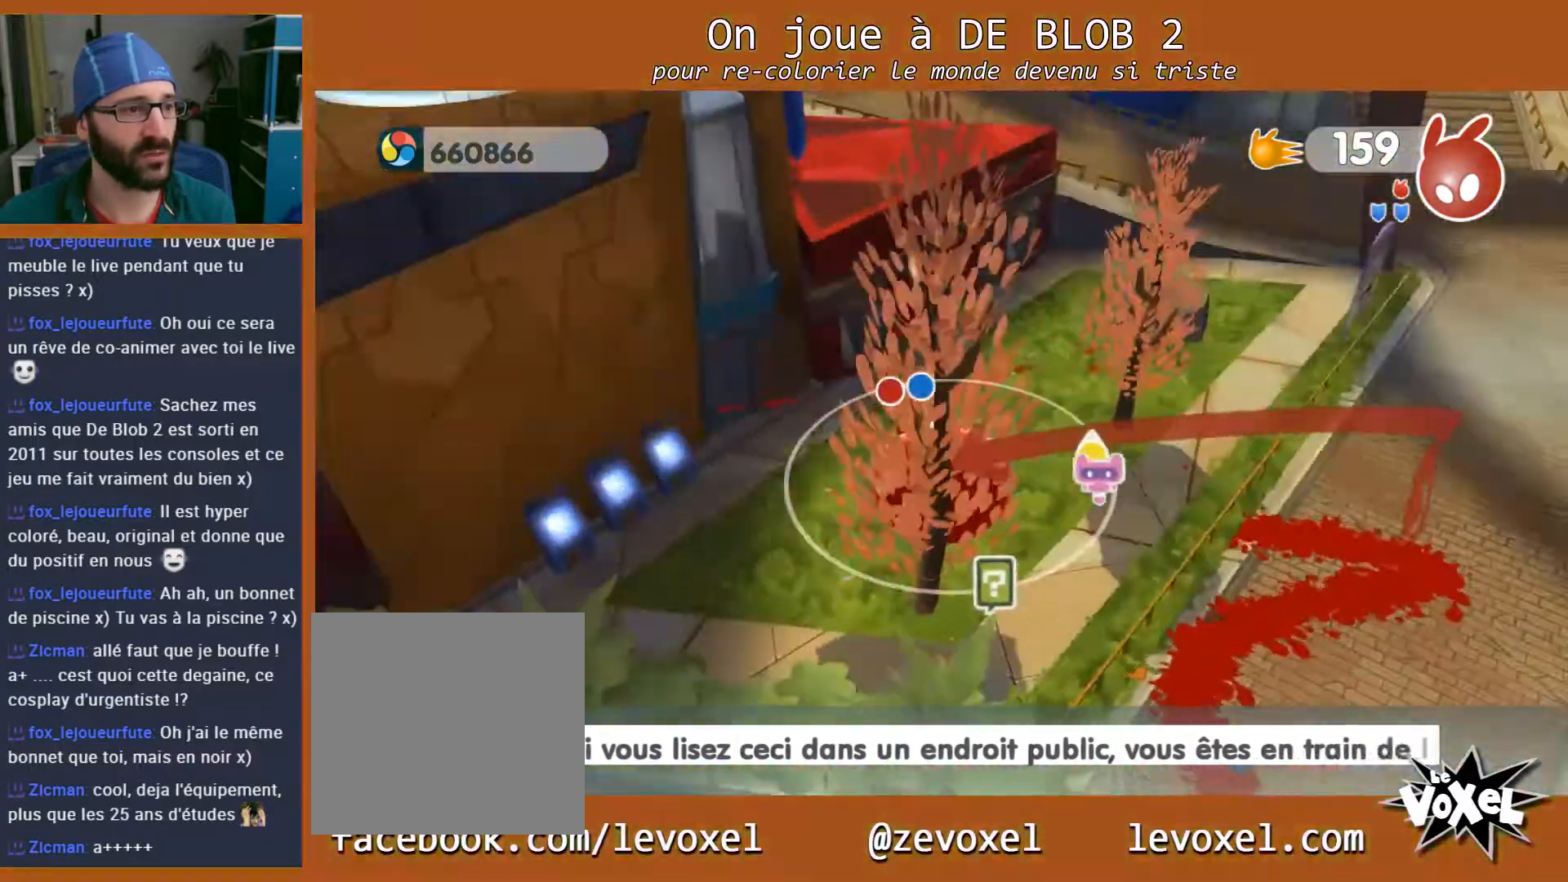
{"buttons": ["A"], "left_stick": "up", "right_stick": "center", "events": [[33, "left_stick", "up-left"], [133, "left_stick", "up-right"], [233, "left_stick", "right"], [500, "A", "down"], [500, "left_stick", "up"]]}
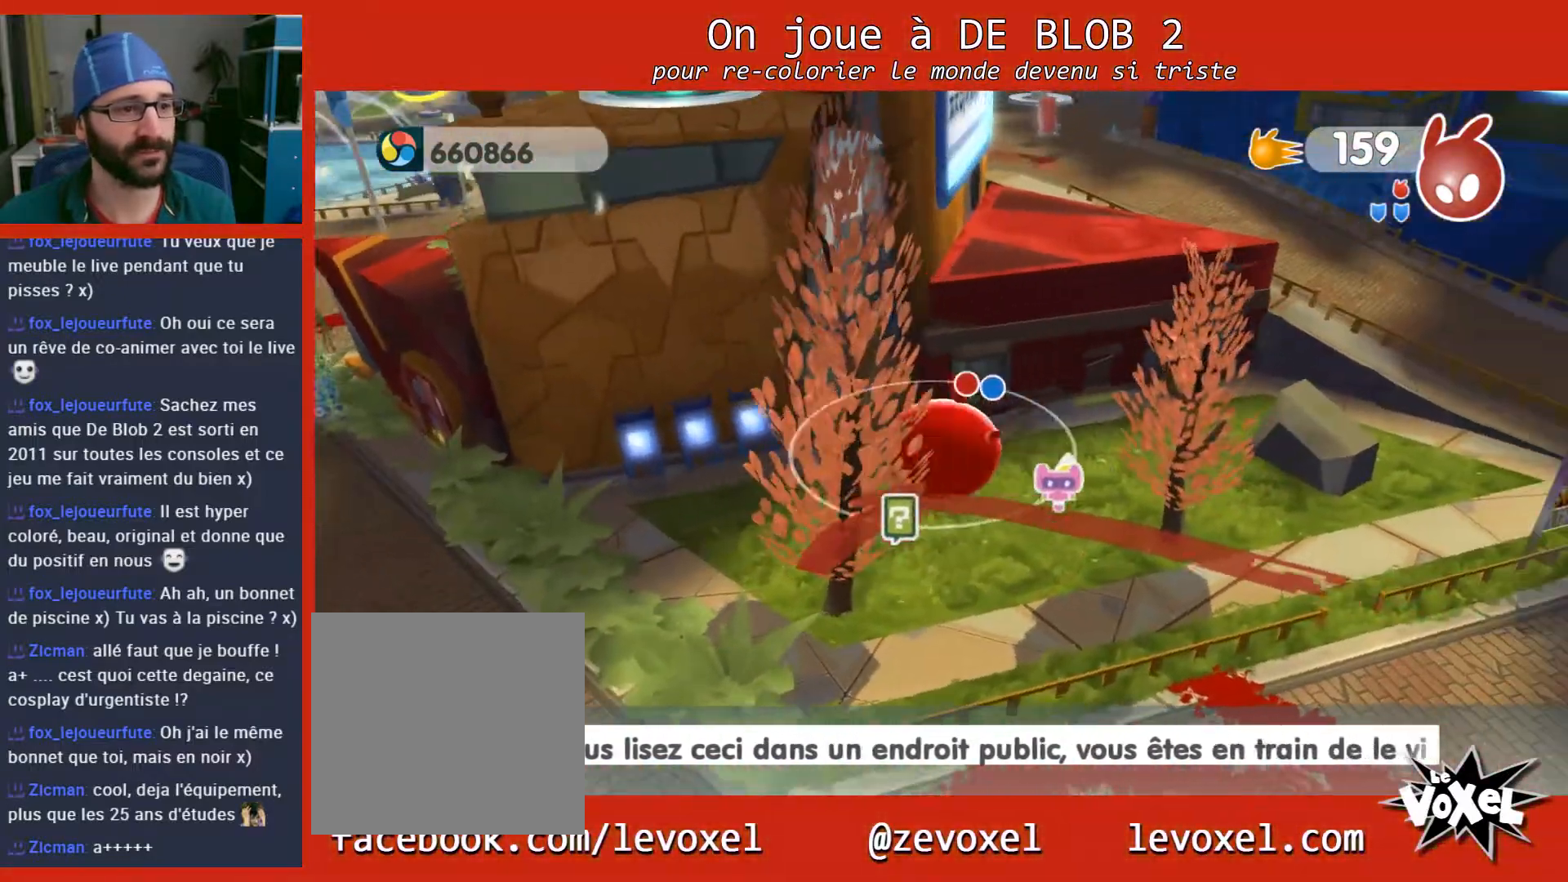
{"buttons": [], "left_stick": "up-left", "right_stick": "left", "events": [[67, "left_stick", "up-left"], [133, "A", "up"], [333, "right_stick", "left"]]}
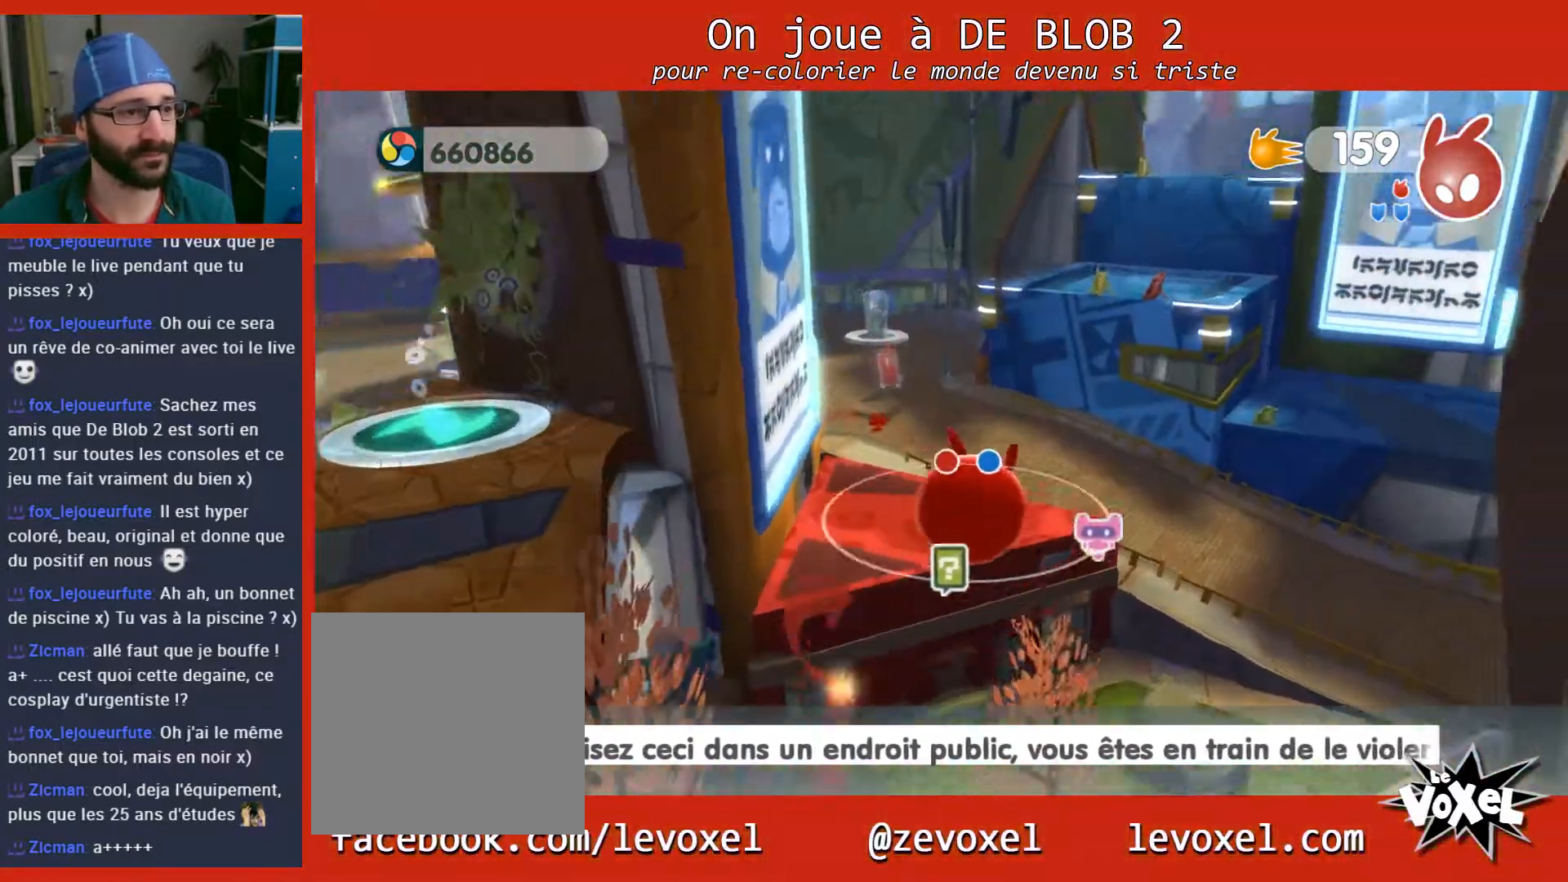
{"buttons": [], "left_stick": "down-left", "right_stick": "center", "events": [[200, "left_stick", "down-left"], [300, "right_stick", "center"]]}
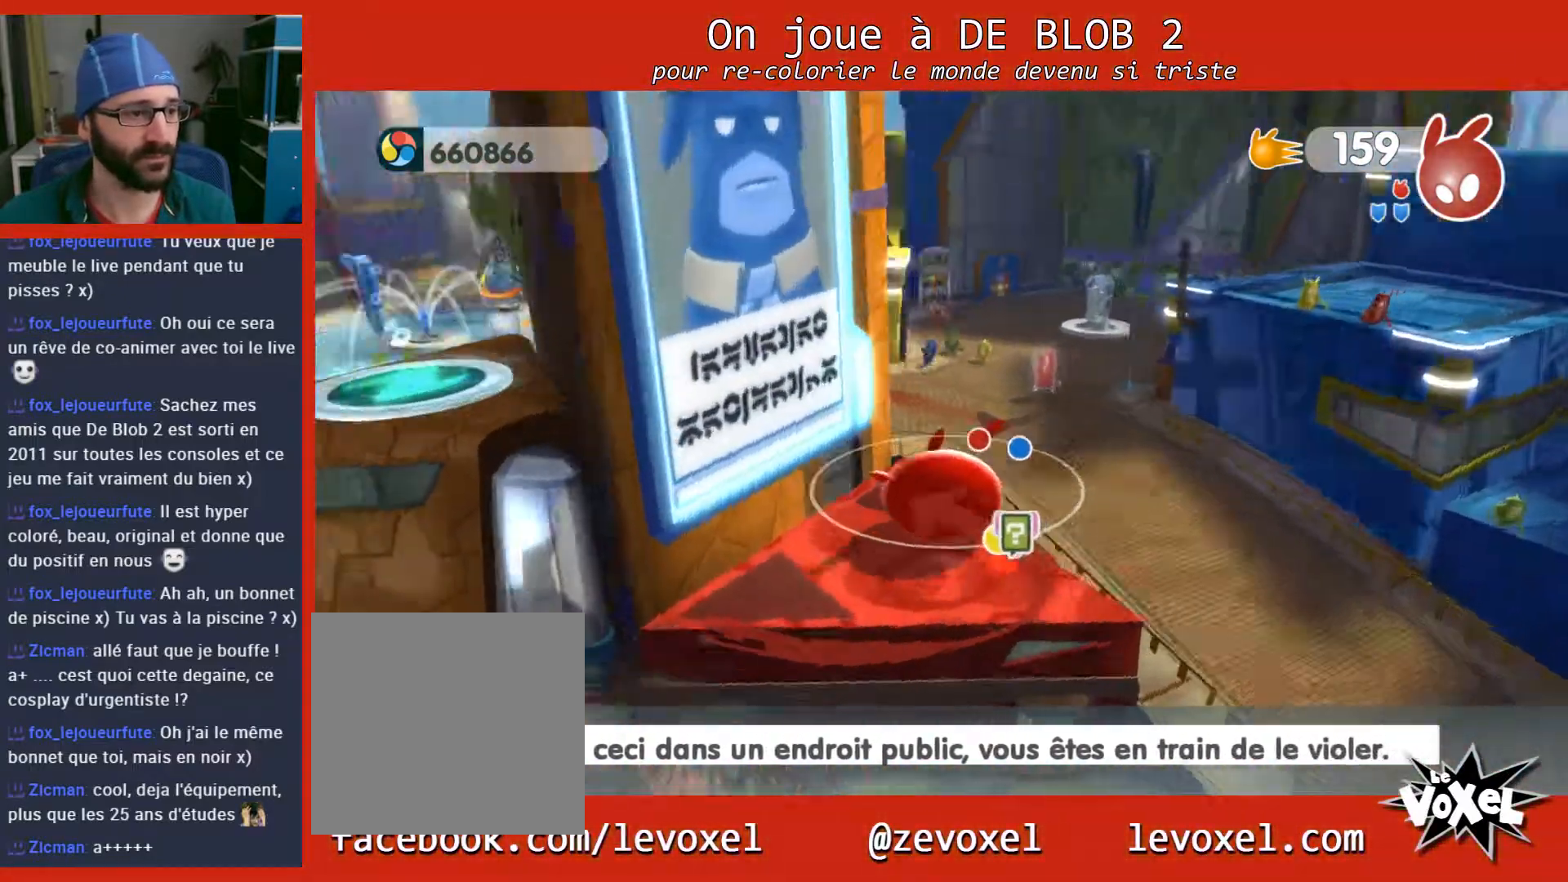
{"buttons": ["A"], "left_stick": "up-left", "right_stick": "center", "events": [[333, "left_stick", "left"], [433, "left_stick", "up-left"], [500, "A", "down"]]}
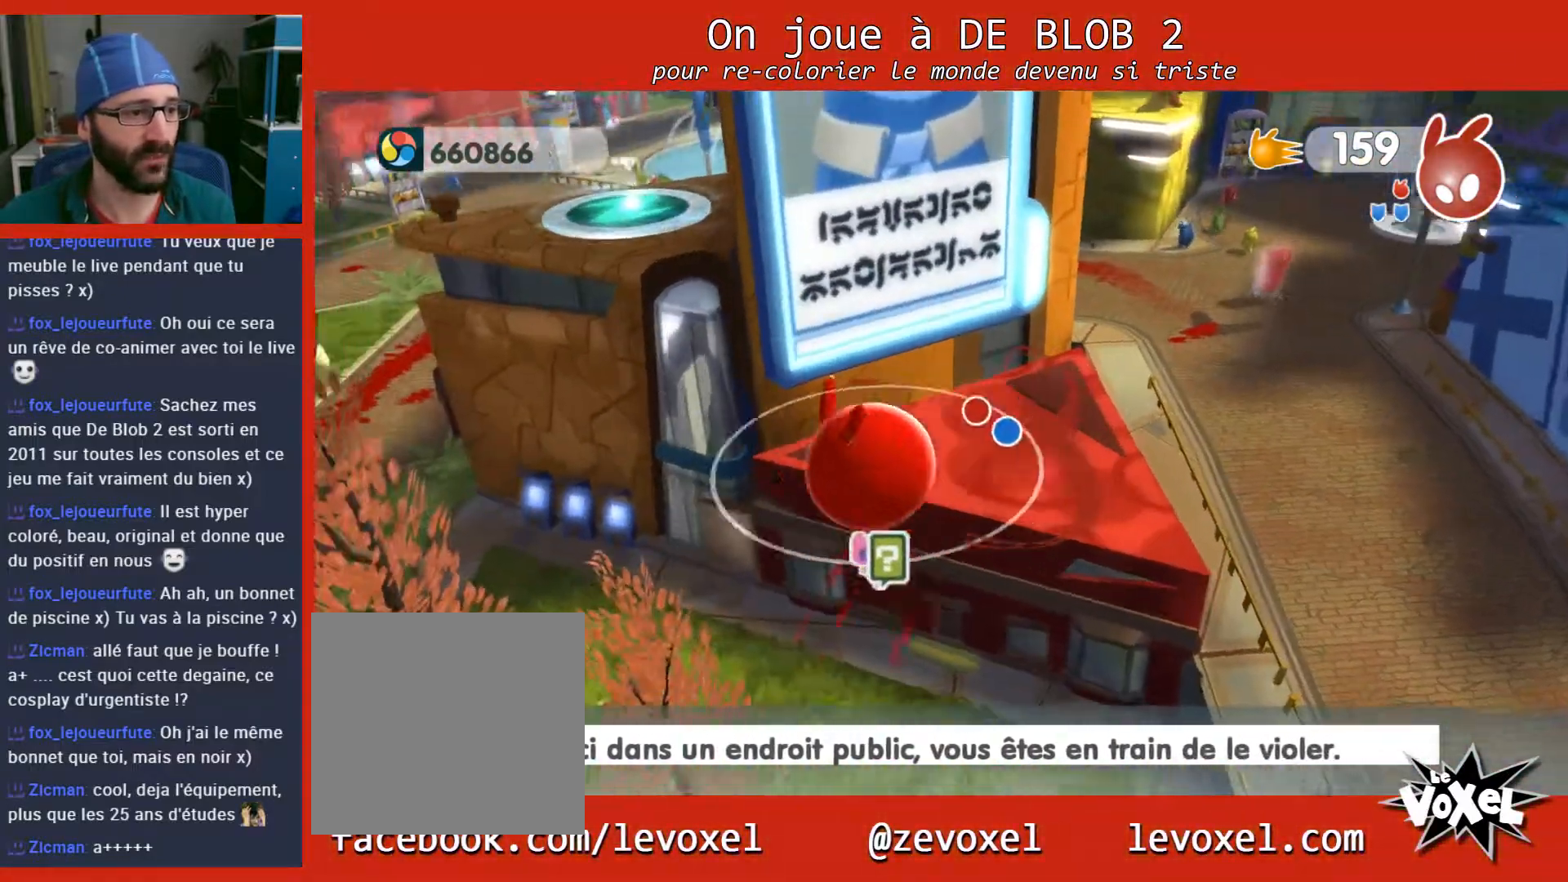
{"buttons": ["A"], "left_stick": "up-right", "right_stick": "center", "events": [[33, "left_stick", "up"], [167, "left_stick", "up-right"]]}
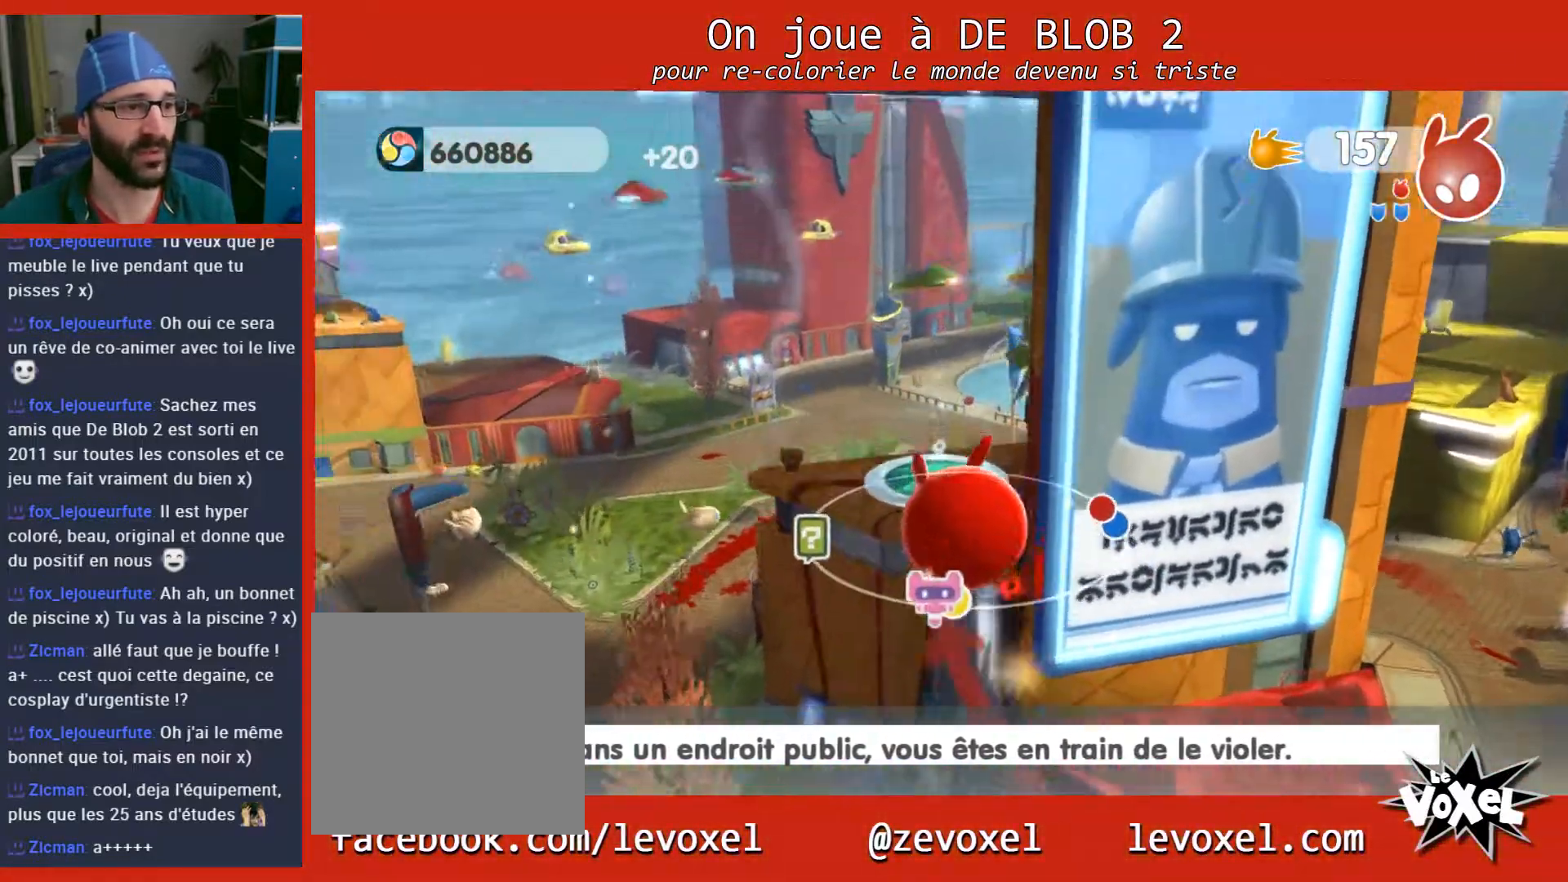
{"buttons": ["A"], "left_stick": "up-right", "right_stick": "center", "events": [[33, "left_stick", "right"], [333, "left_stick", "up-right"]]}
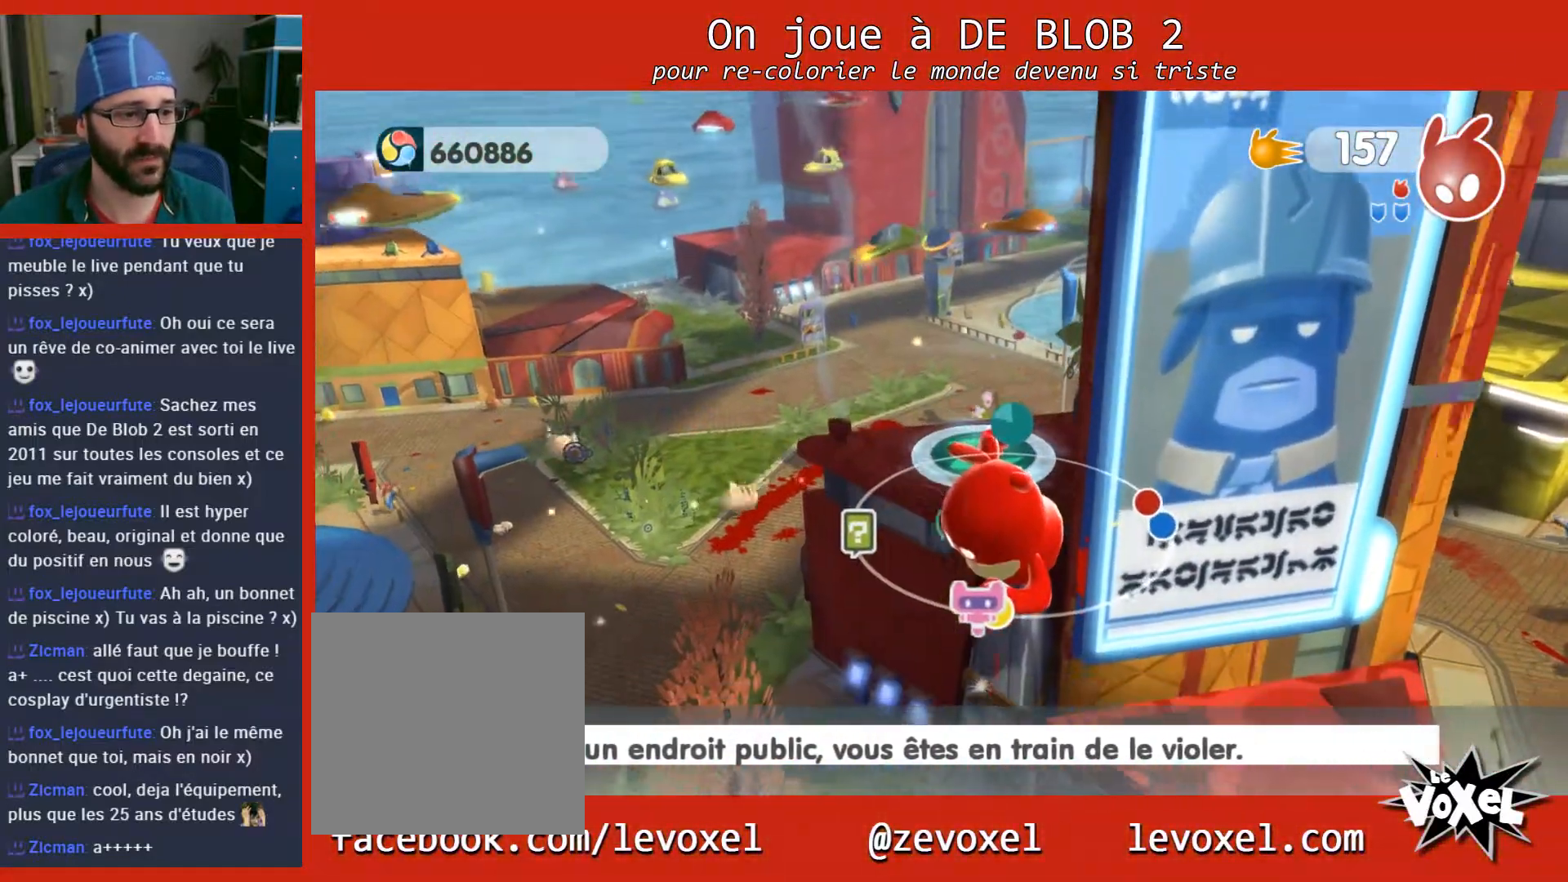
{"buttons": [], "left_stick": "up-right", "right_stick": "center", "events": [[267, "A", "up"]]}
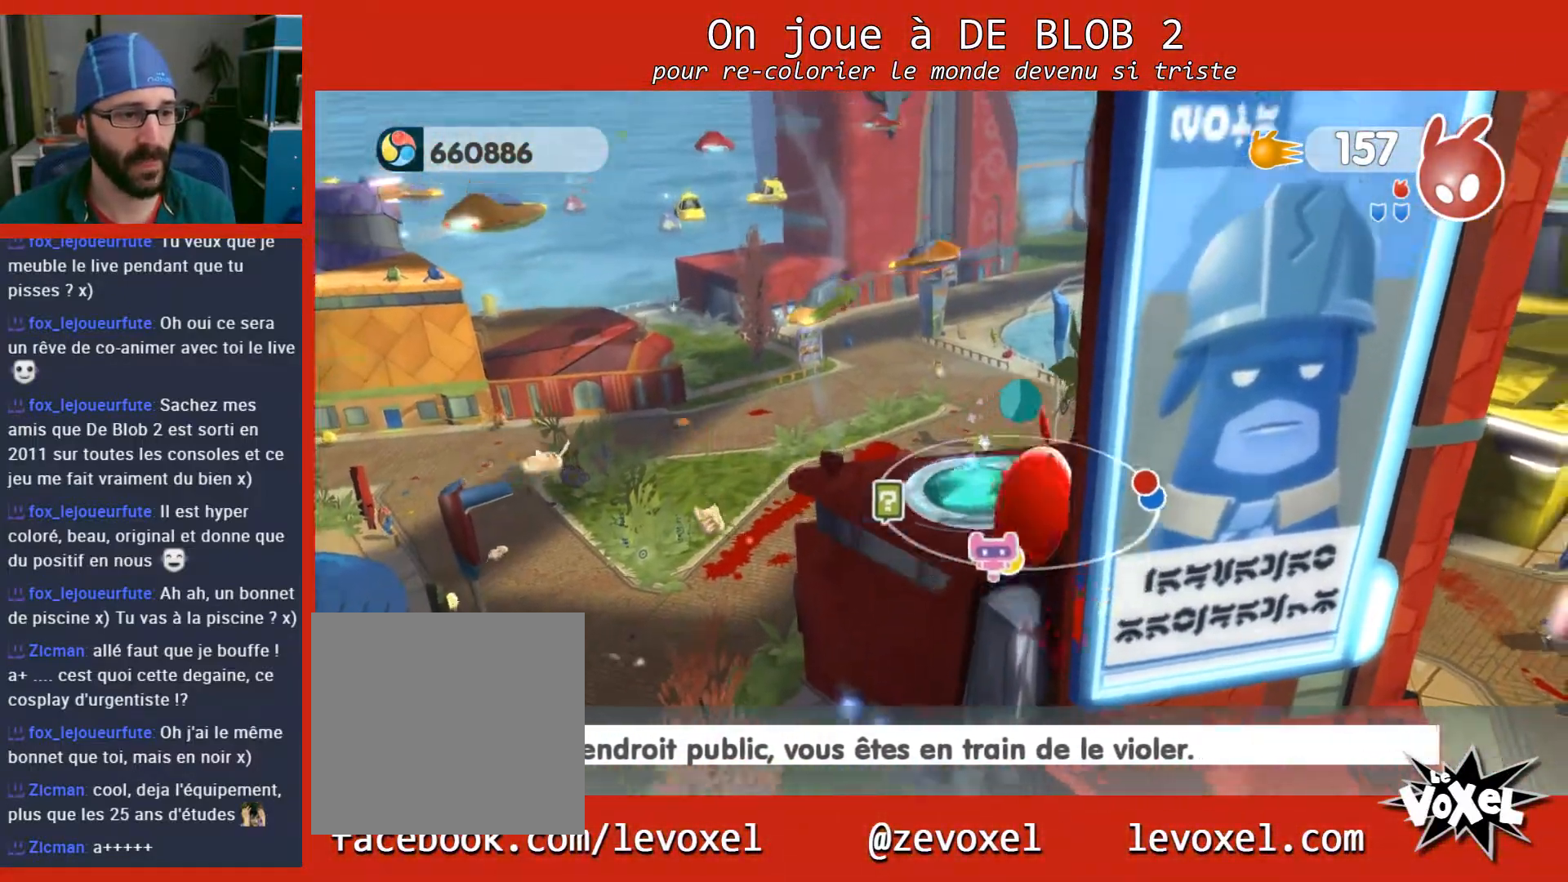
{"buttons": [], "left_stick": "down", "right_stick": "right", "events": [[267, "left_stick", "center"], [333, "right_stick", "right"], [367, "left_stick", "down"]]}
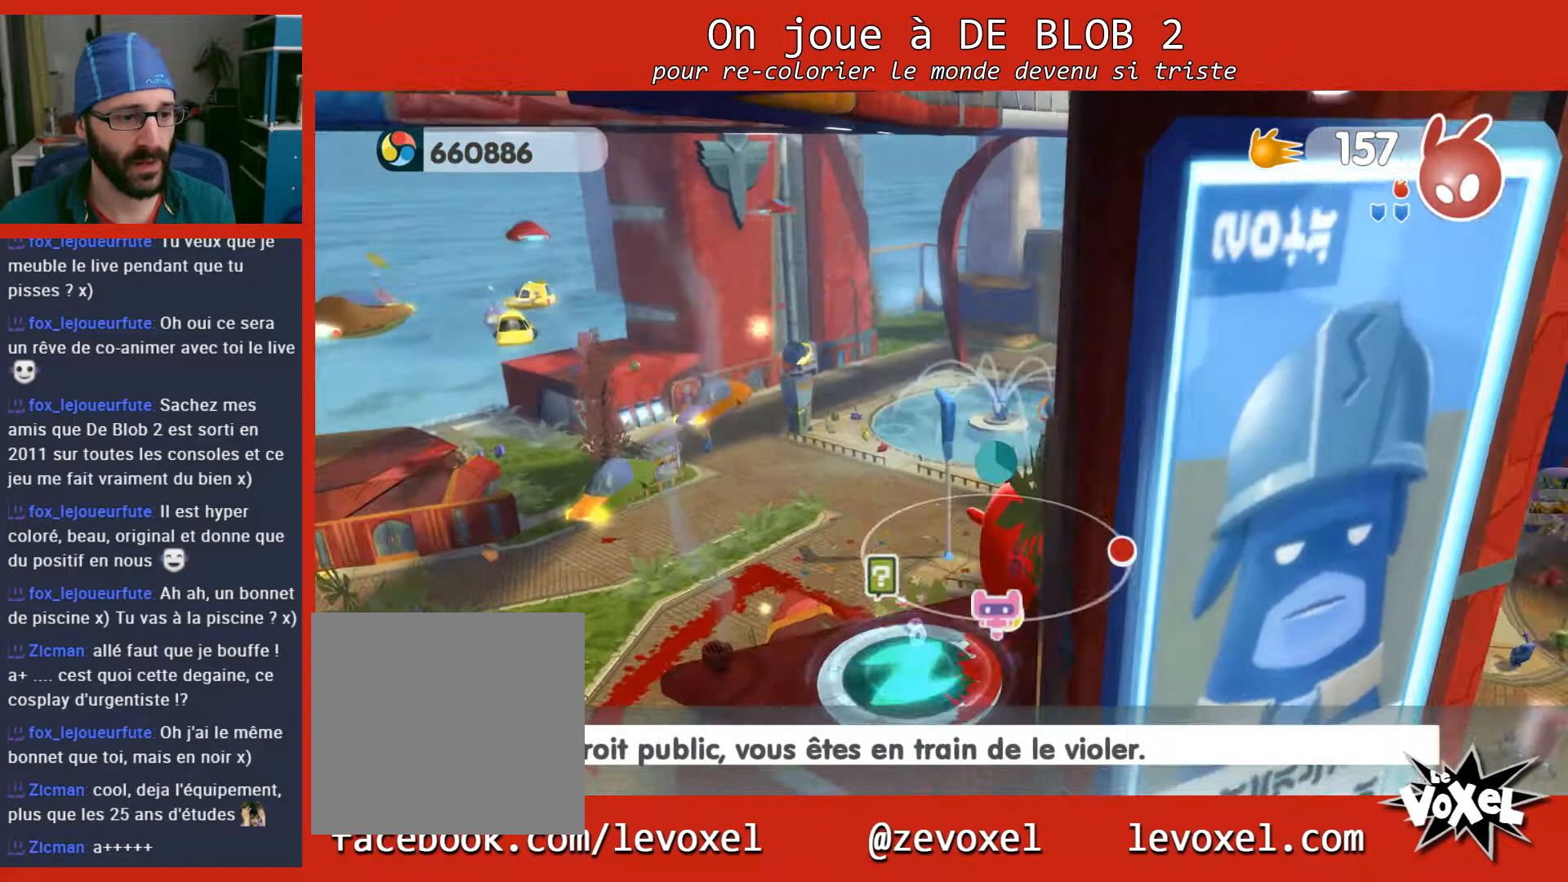
{"buttons": [], "left_stick": "center", "right_stick": "center", "events": [[167, "left_stick", "center"], [300, "right_stick", "center"]]}
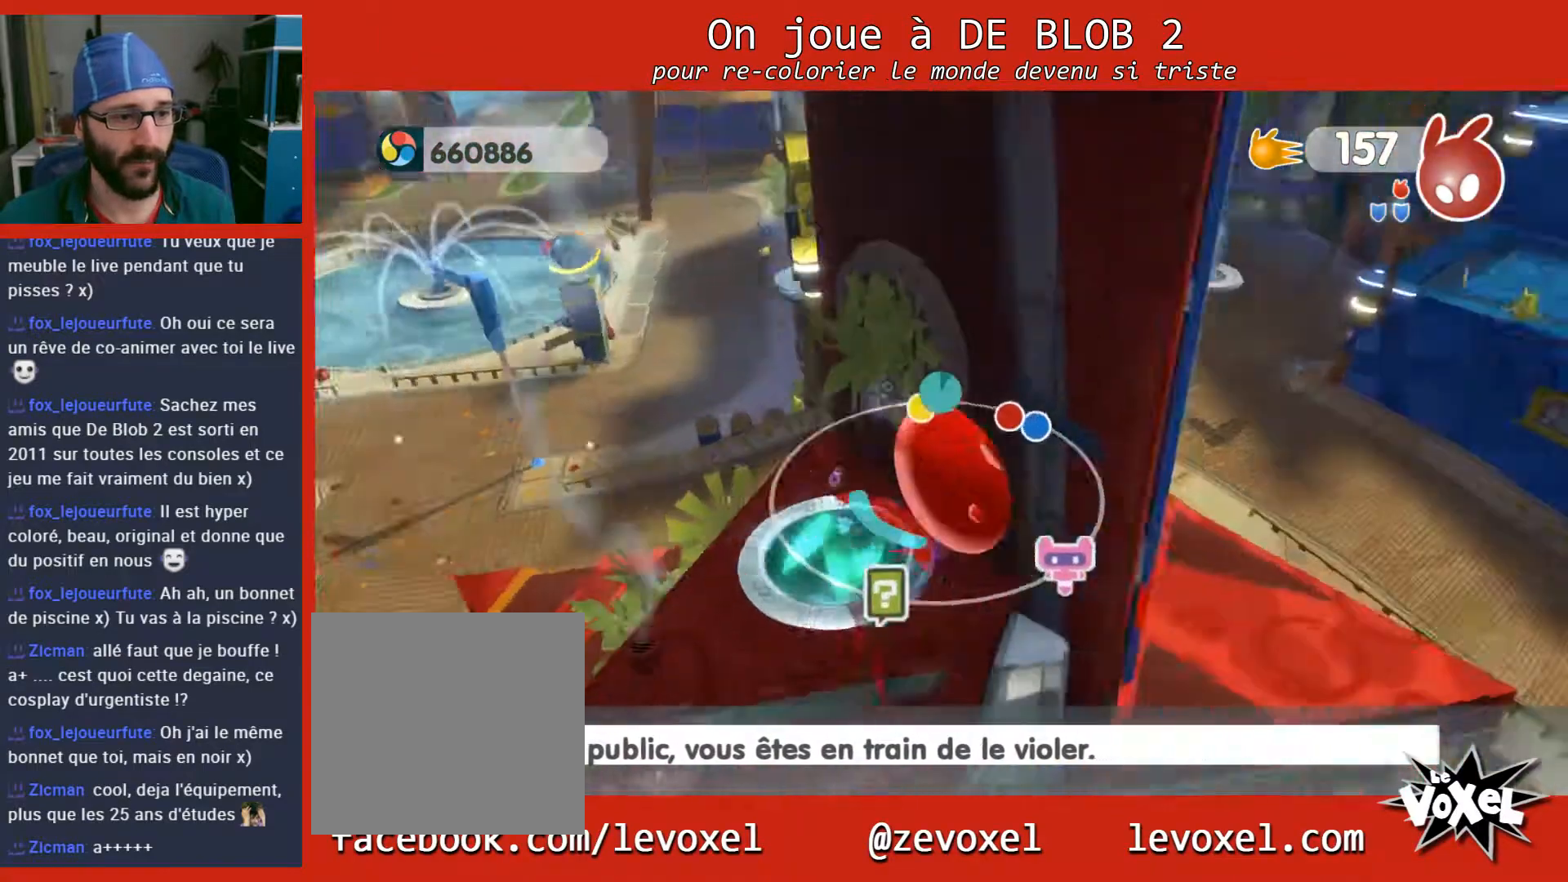
{"buttons": [], "left_stick": "left", "right_stick": "center", "events": [[33, "left_stick", "down-left"], [133, "right_stick", "right"], [267, "left_stick", "center"], [333, "right_stick", "center"], [500, "left_stick", "left"]]}
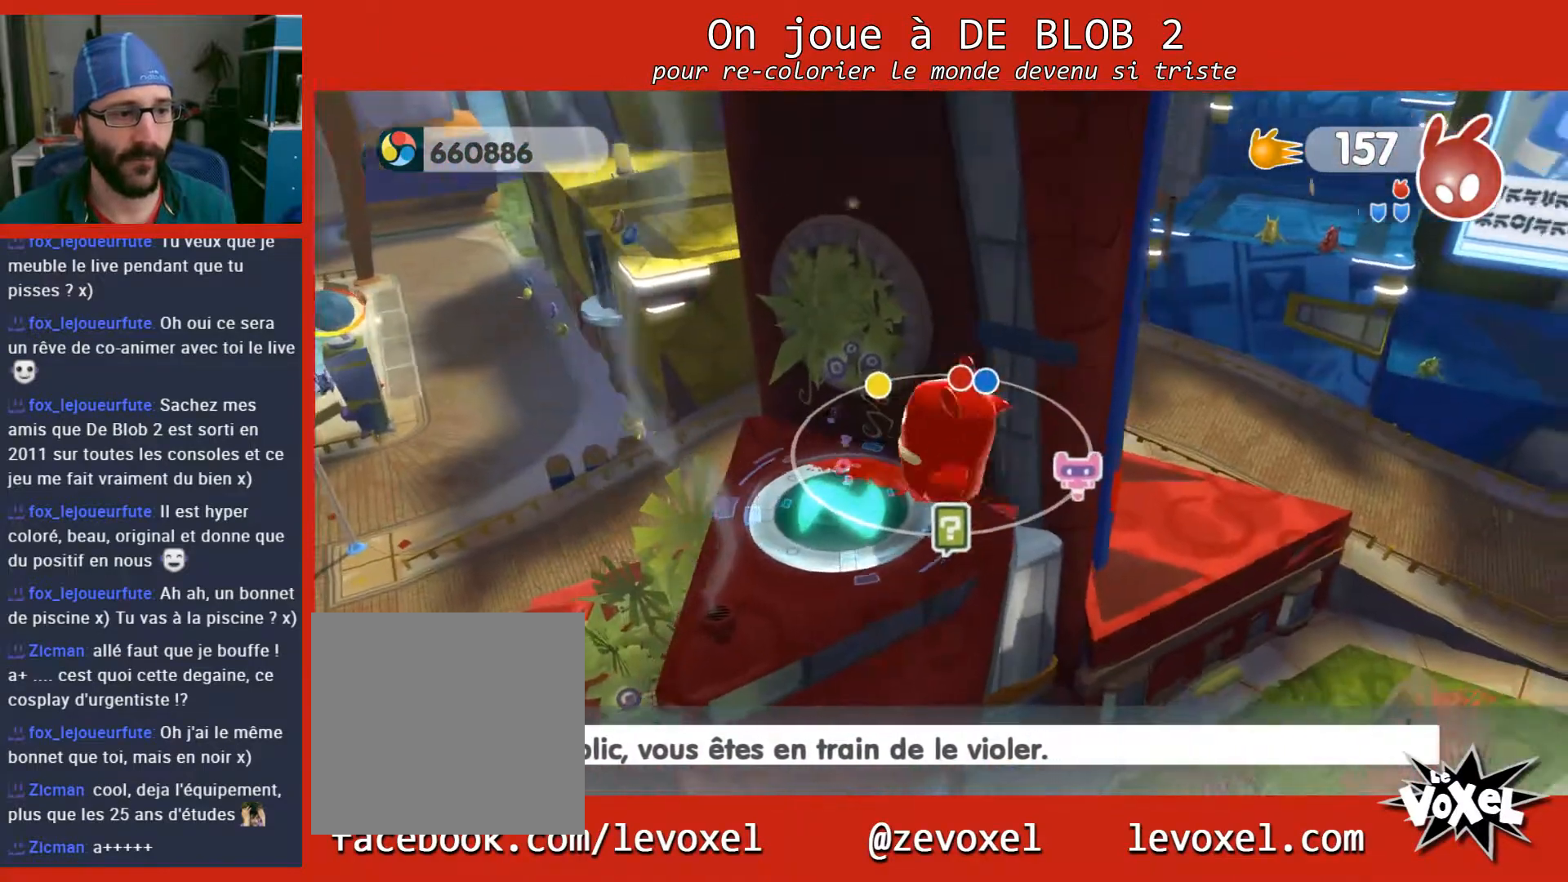
{"buttons": [], "left_stick": "center", "right_stick": "right", "events": [[200, "left_stick", "center"], [433, "right_stick", "right"]]}
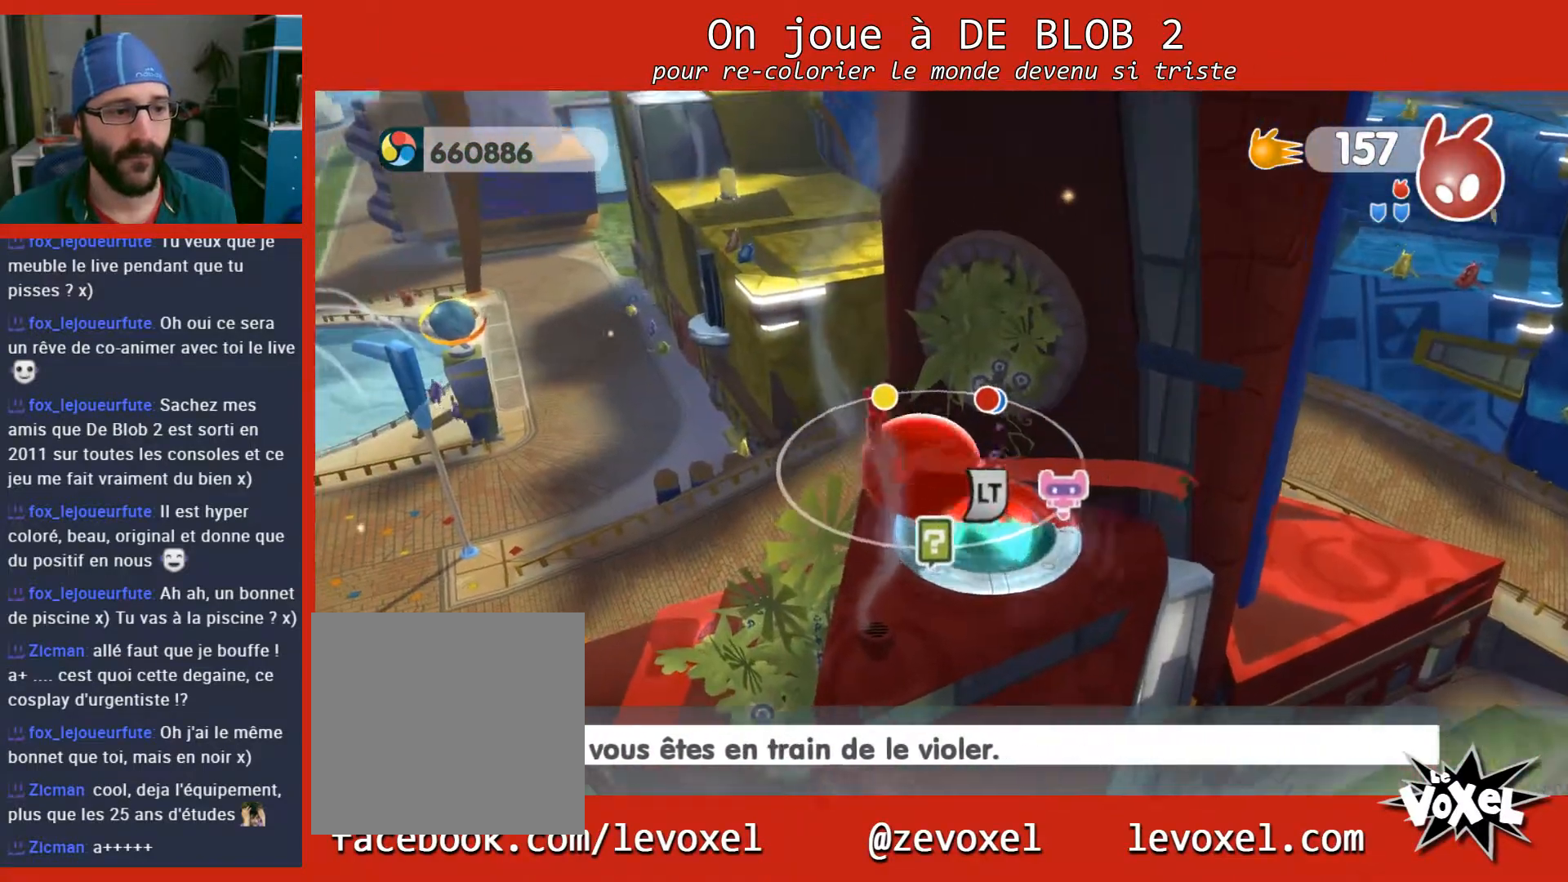
{"buttons": [], "left_stick": "center", "right_stick": "center", "events": [[300, "left_stick", "right"], [300, "right_stick", "up-right"], [433, "left_stick", "center"], [500, "right_stick", "center"]]}